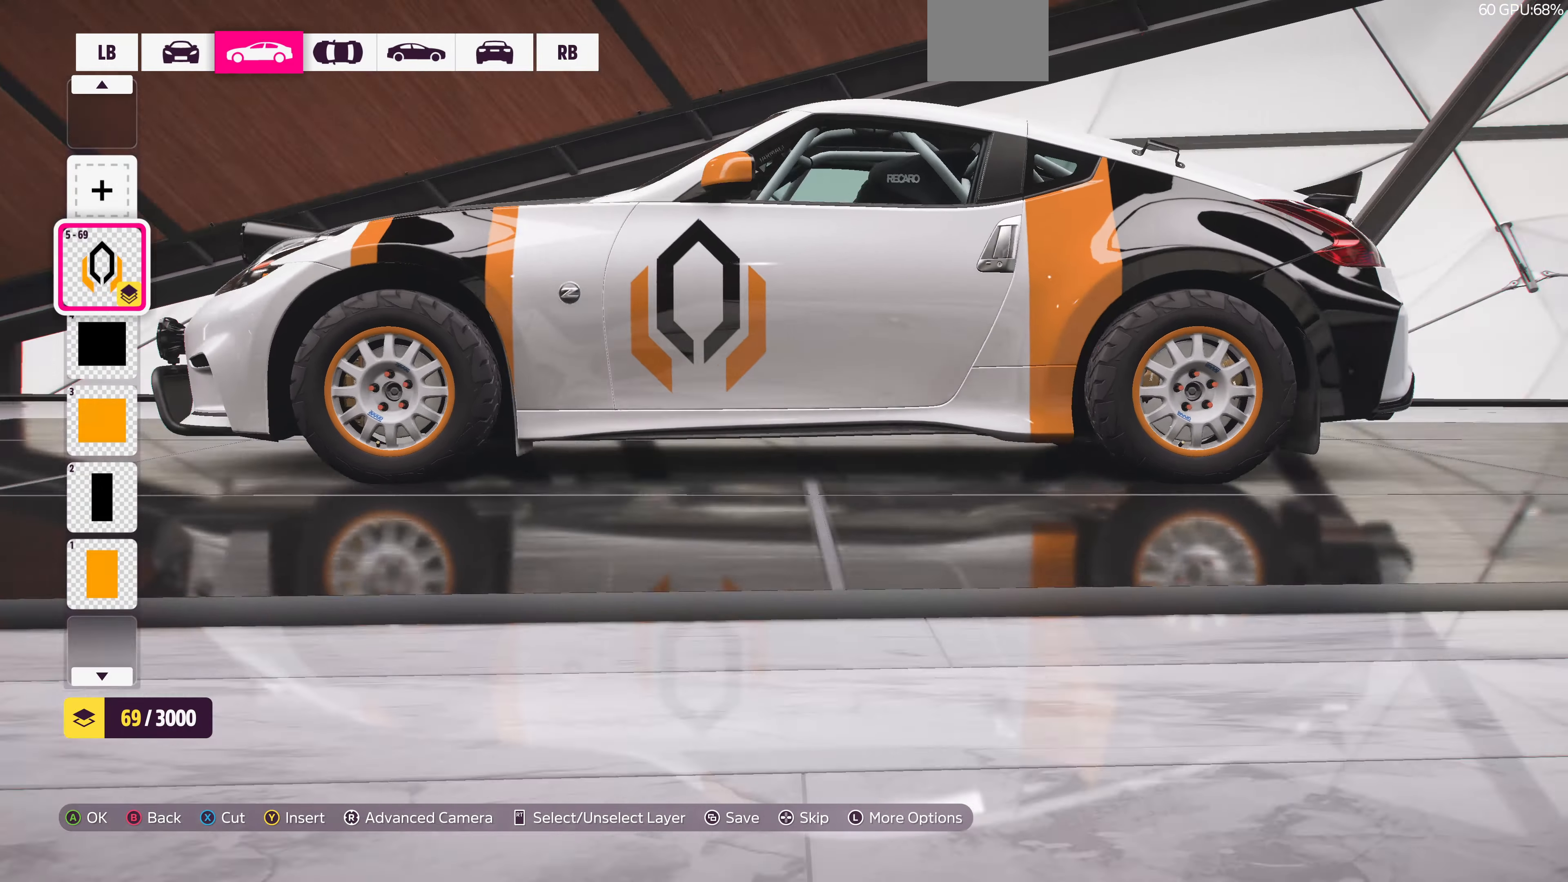
Gameplay with a controller (PlayStation layout); each line is a JSON object with the inputs held at the frame after it. "events" lists button and stick changes between this image and that frame as [ms after this image, input, new state], when the widget could be followed in between.
{"buttons": [], "left_stick": "center", "right_stick": "center", "events": [[300, "right_stick", "up-right"], [400, "right_stick", "center"]]}
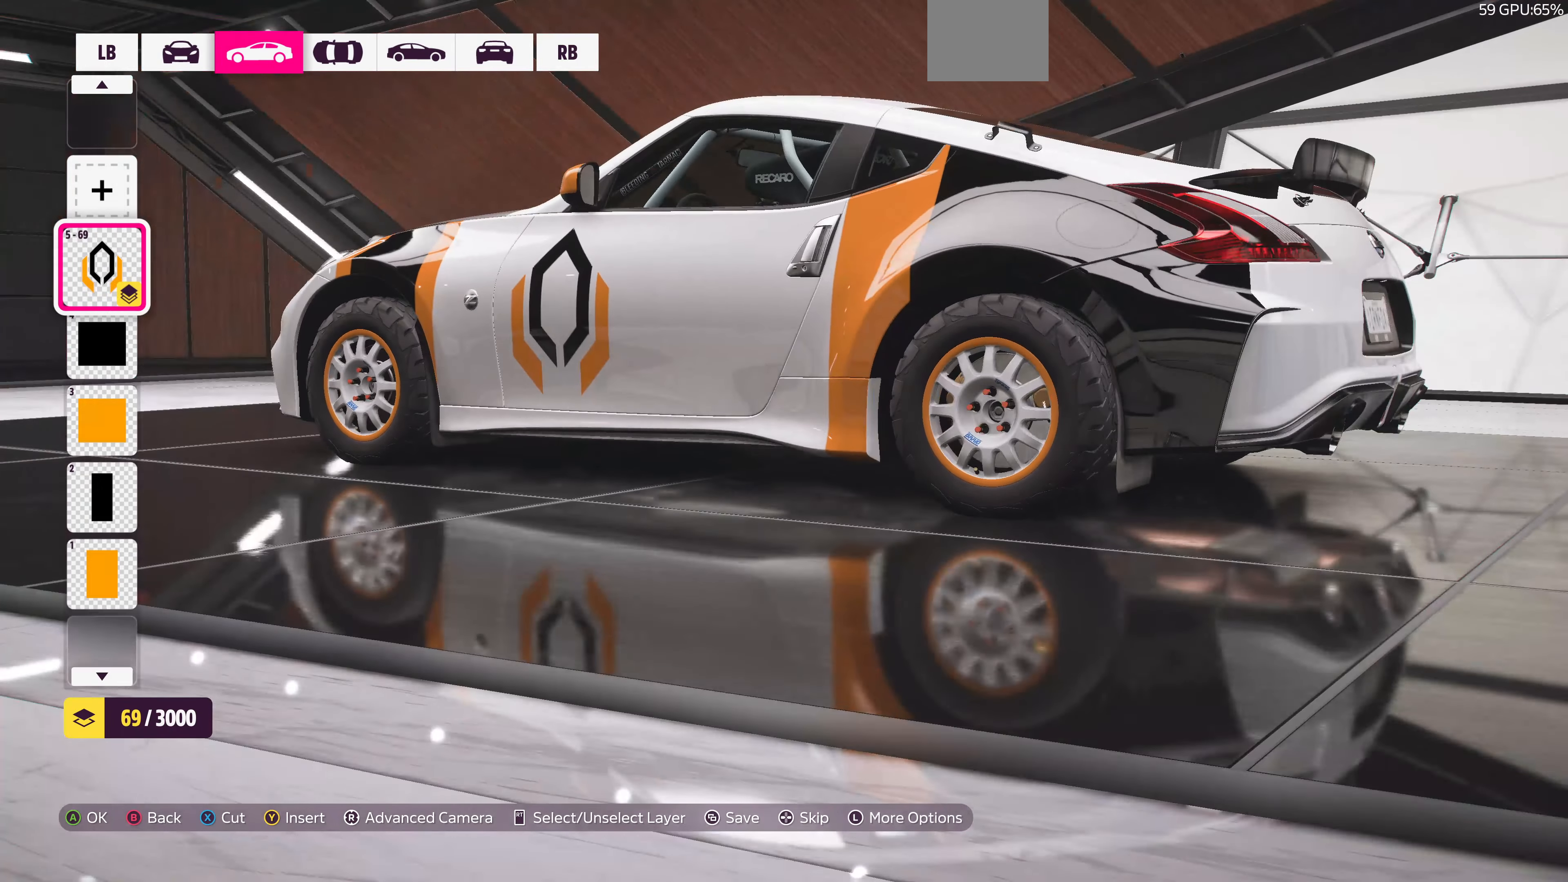
{"buttons": ["DPAD_DOWN"], "left_stick": "center", "right_stick": "center", "events": [[100, "DPAD_UP", "down"], [200, "DPAD_UP", "up"], [233, "CROSS", "down"], [366, "CROSS", "up"], [466, "DPAD_DOWN", "down"]]}
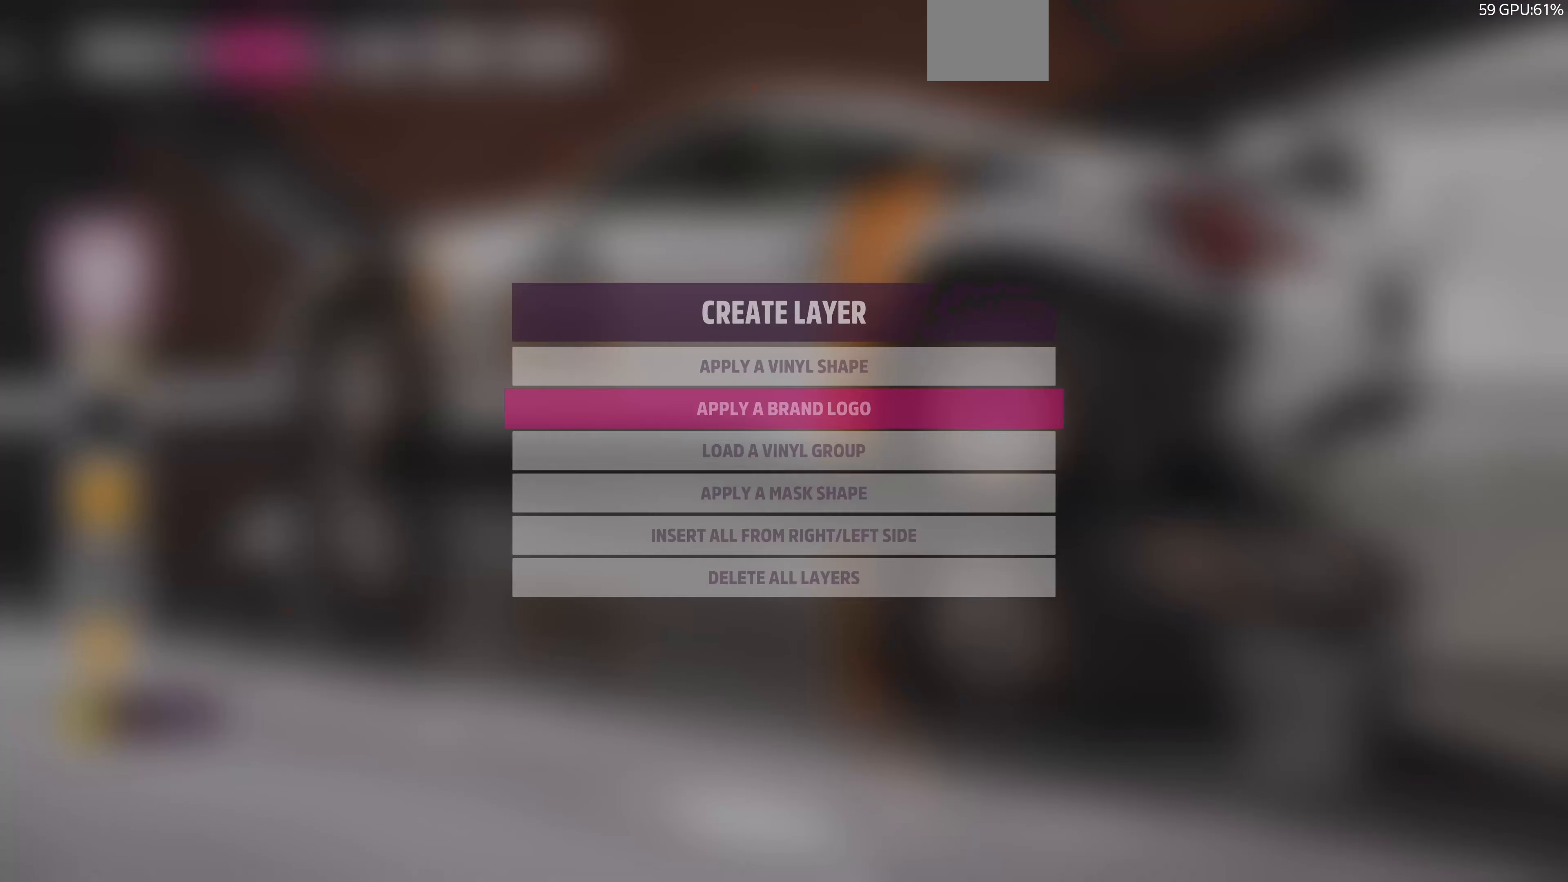
{"buttons": [], "left_stick": "center", "right_stick": "center", "events": [[66, "DPAD_DOWN", "up"], [166, "DPAD_DOWN", "down"], [266, "CROSS", "down"], [266, "DPAD_DOWN", "up"], [366, "CROSS", "up"]]}
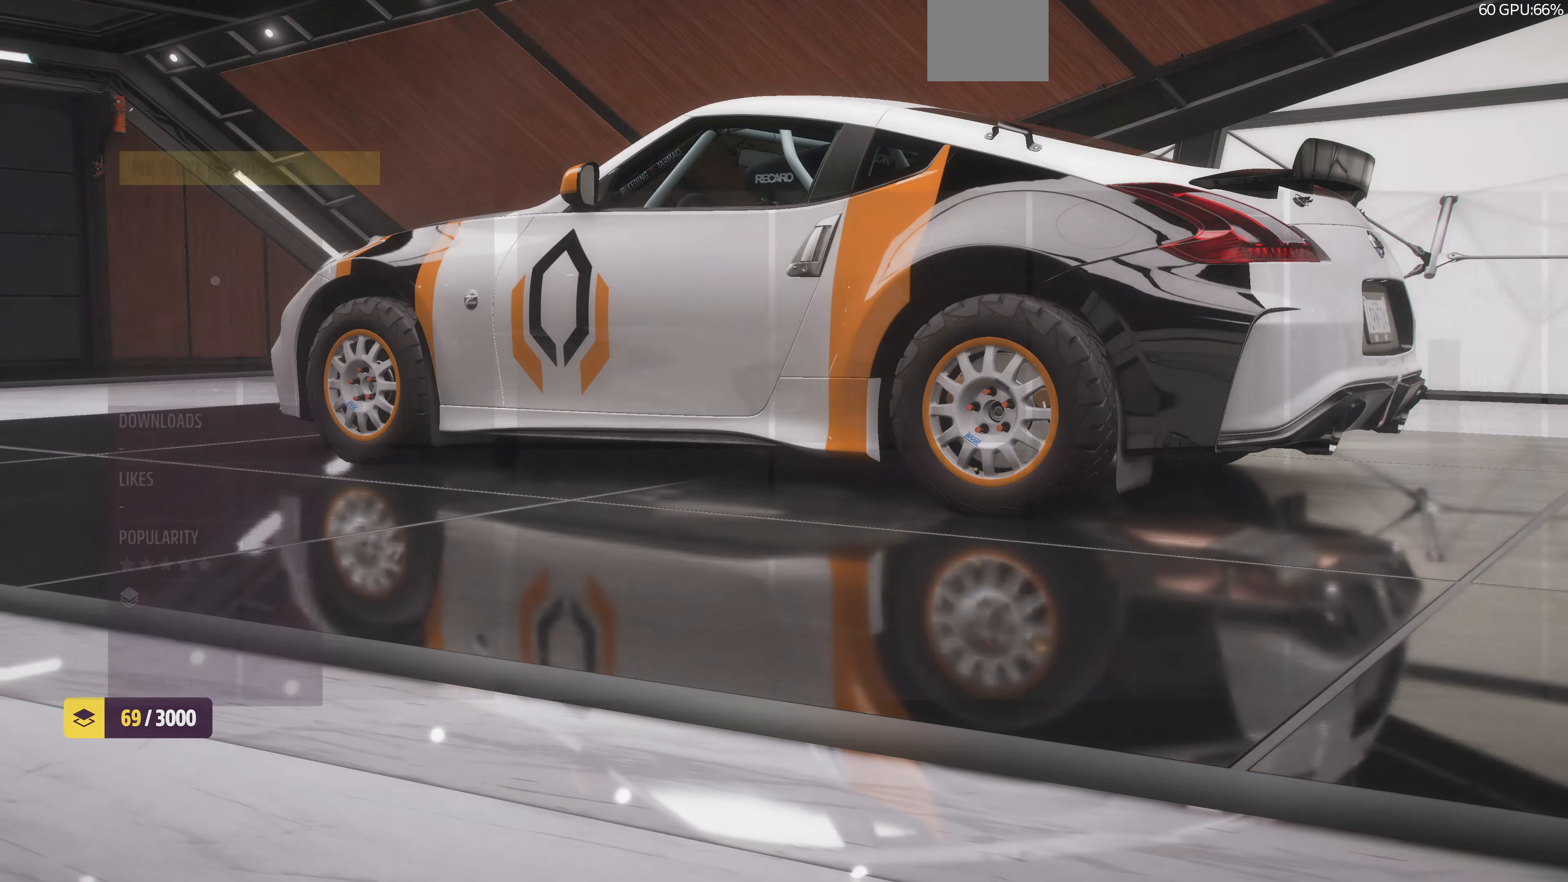
{"buttons": [], "left_stick": "center", "right_stick": "center", "events": []}
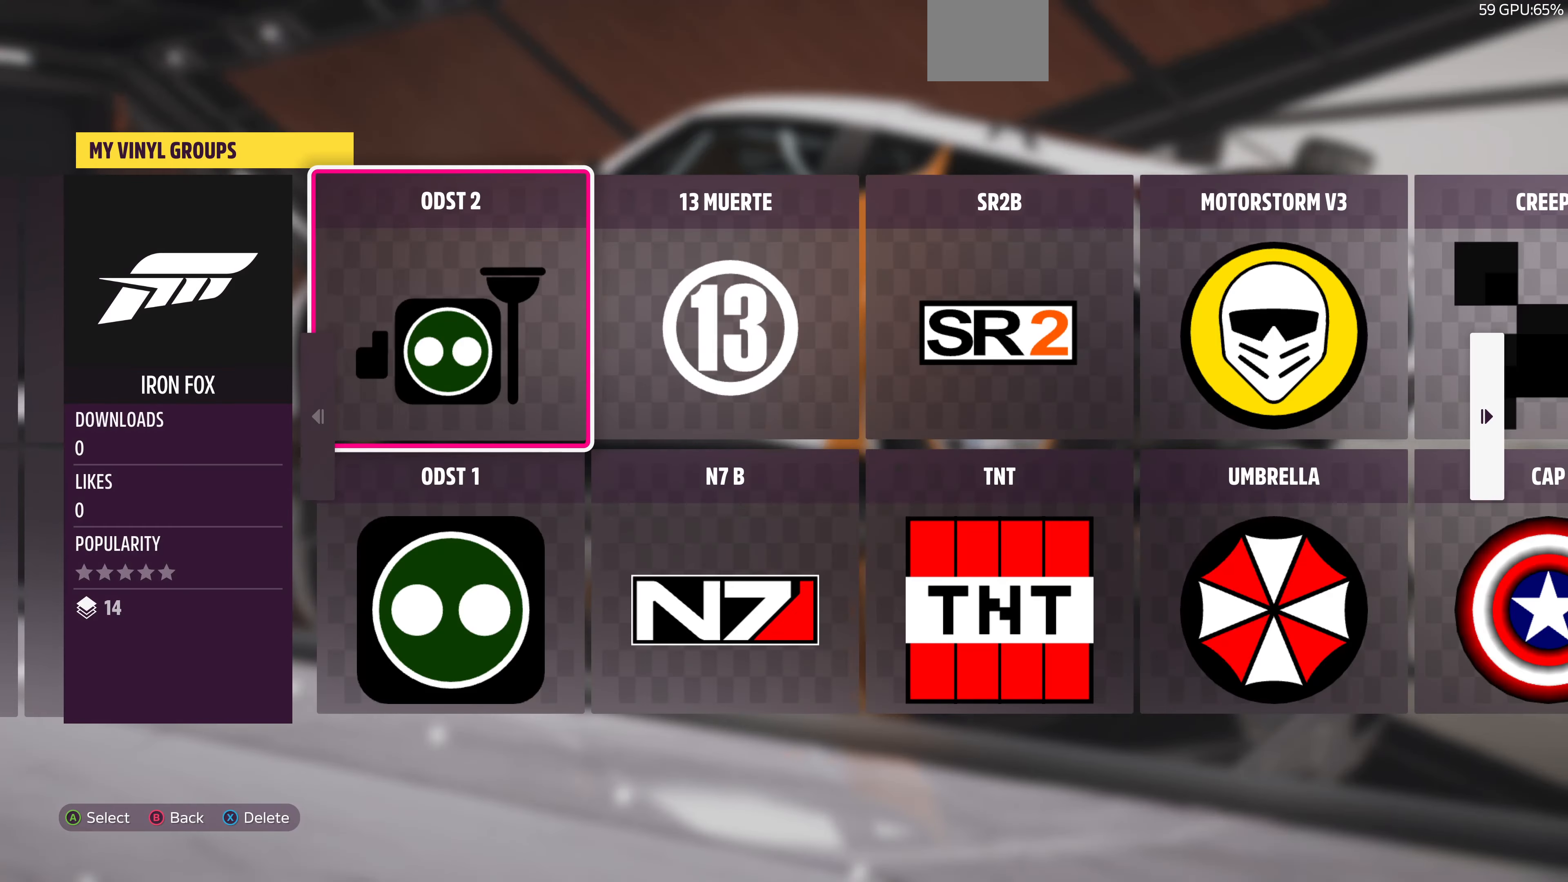
{"buttons": [], "left_stick": "center", "right_stick": "center", "events": [[234, "R1", "down"], [367, "R1", "up"]]}
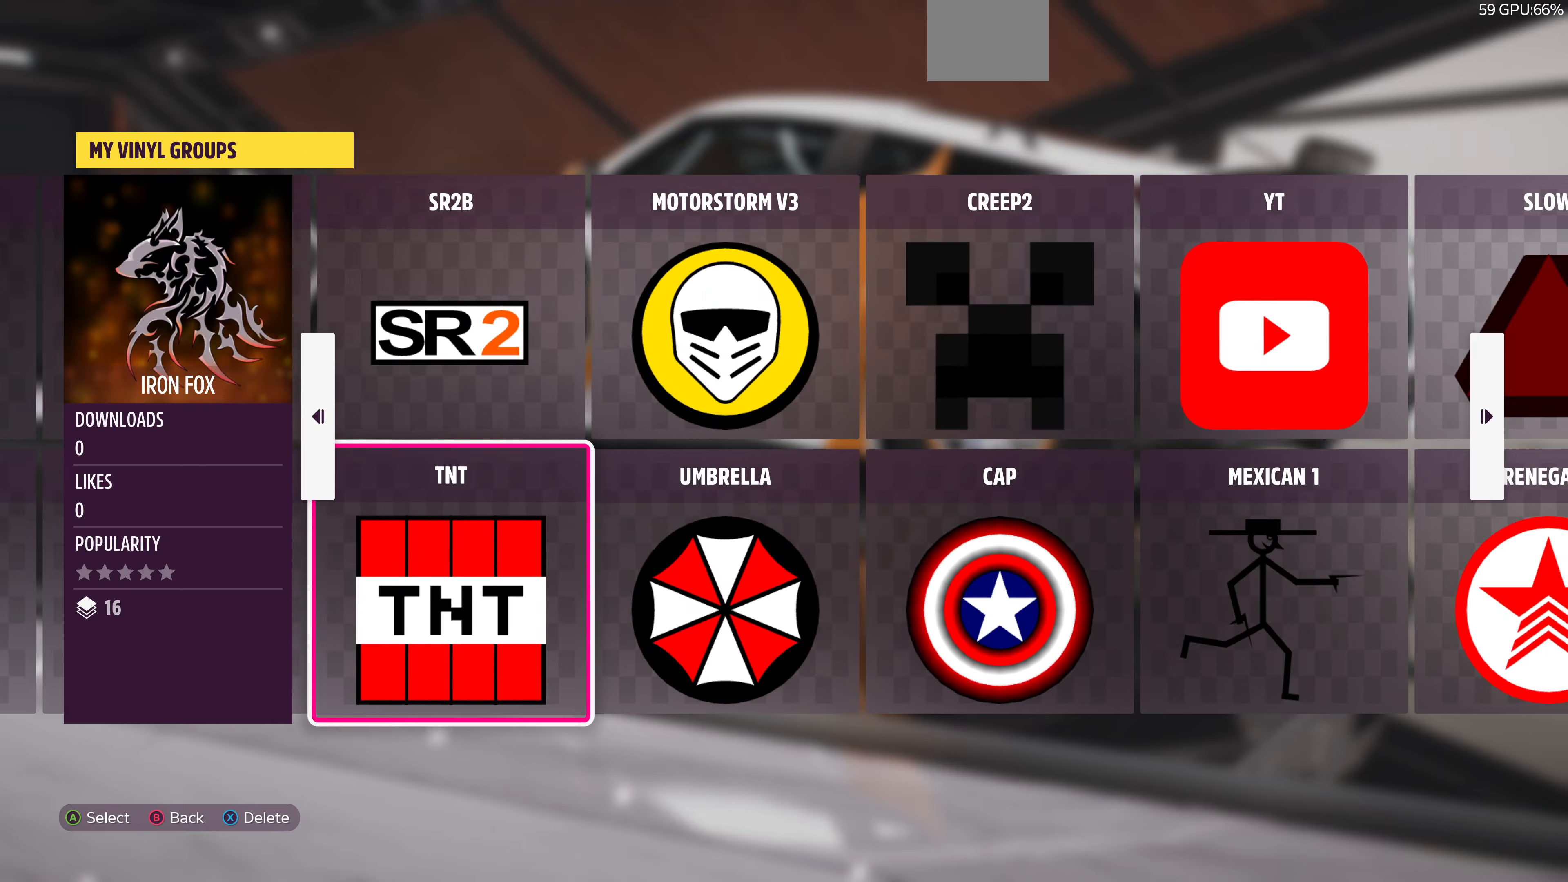
{"buttons": [], "left_stick": "center", "right_stick": "center", "events": [[100, "R1", "down"], [267, "R1", "up"]]}
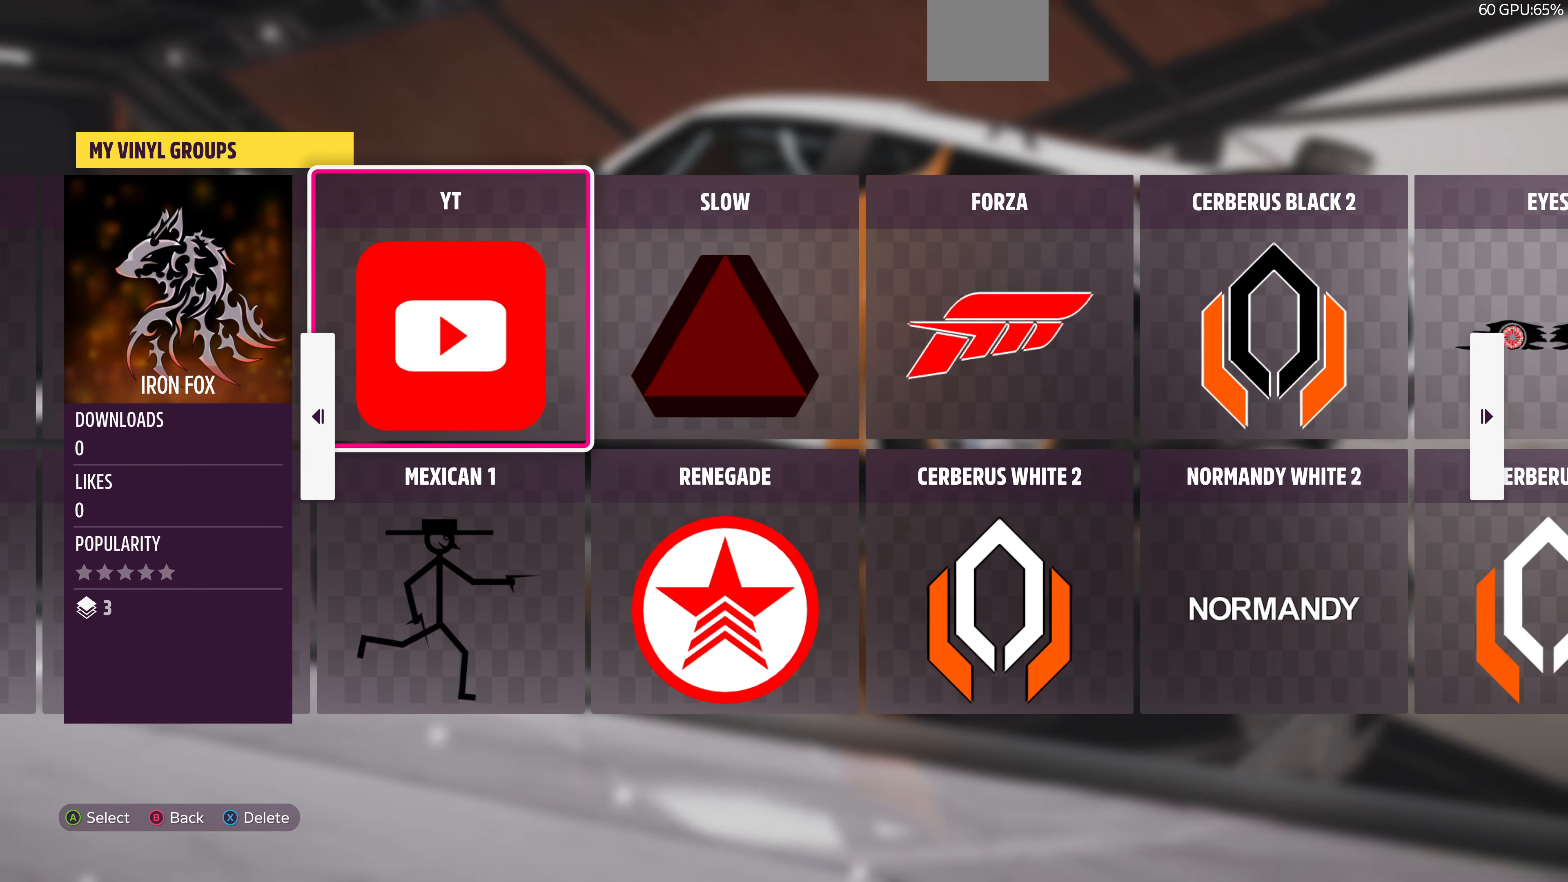
{"buttons": ["R1"], "left_stick": "center", "right_stick": "center", "events": [[100, "R1", "down"], [234, "R1", "up"], [400, "R1", "down"]]}
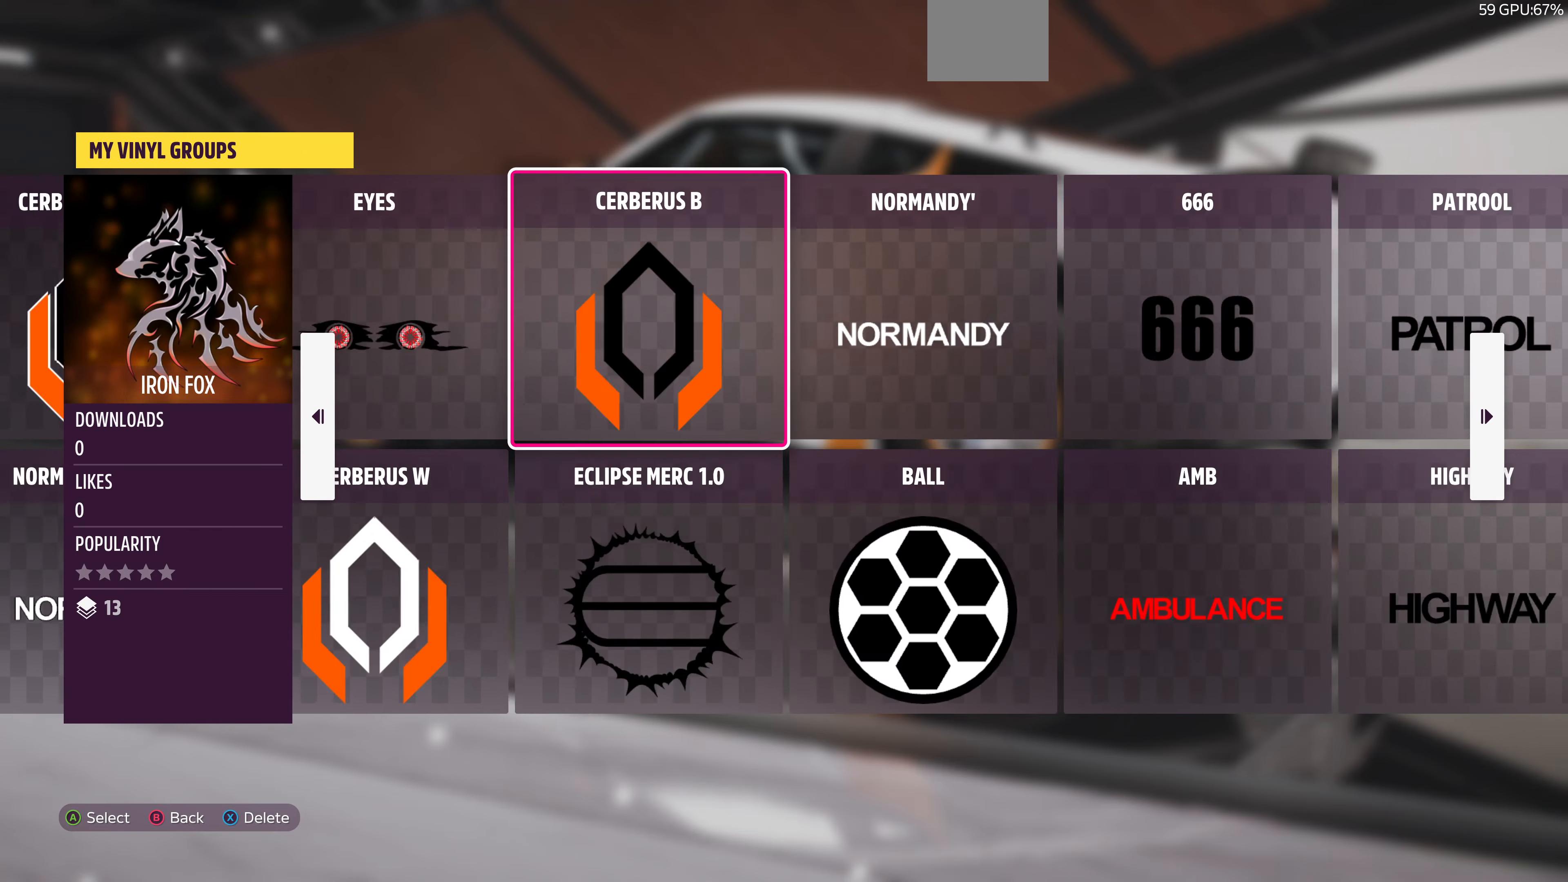
{"buttons": [], "left_stick": "center", "right_stick": "center", "events": [[34, "R1", "up"], [167, "R1", "down"], [300, "R1", "up"]]}
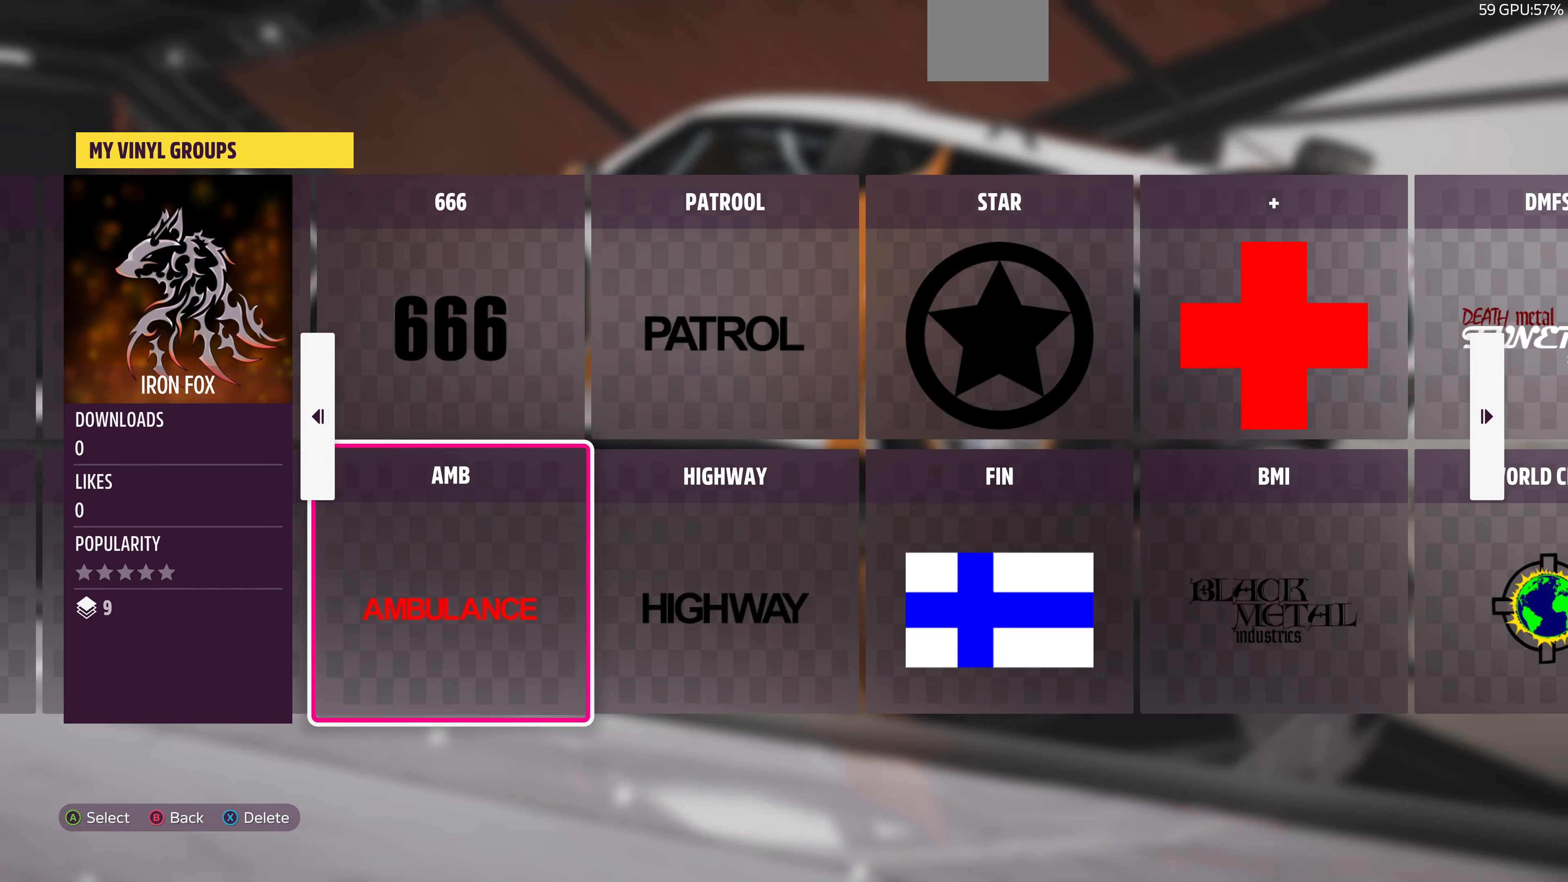
{"buttons": [], "left_stick": "center", "right_stick": "center", "events": [[134, "DPAD_UP", "down"], [234, "DPAD_UP", "up"], [334, "CROSS", "down"], [467, "CROSS", "up"]]}
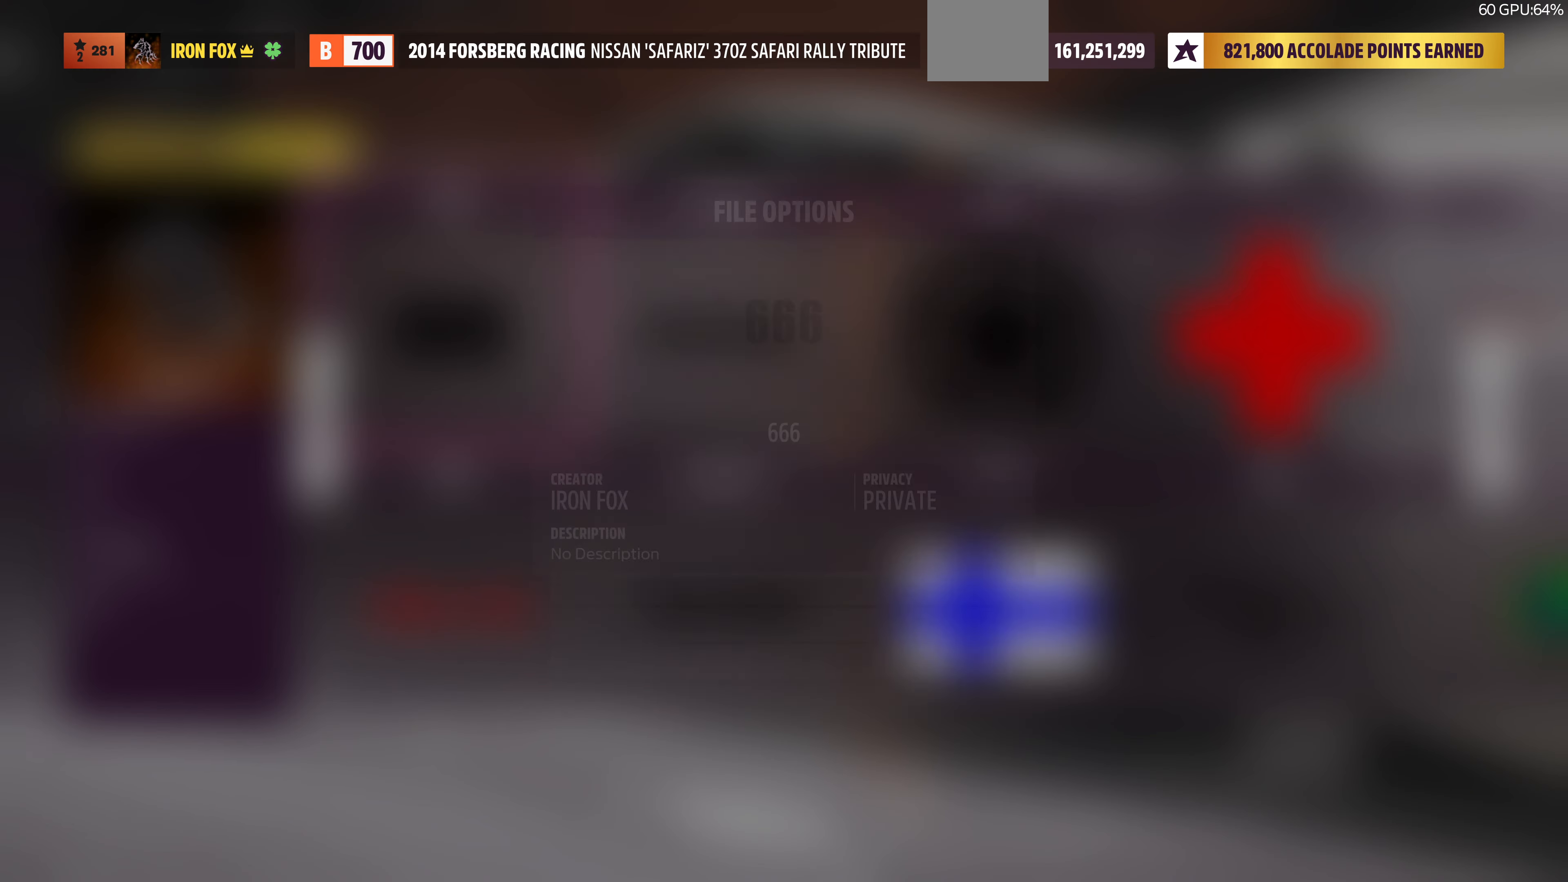
{"buttons": [], "left_stick": "center", "right_stick": "center", "events": [[234, "CROSS", "down"], [367, "CROSS", "up"]]}
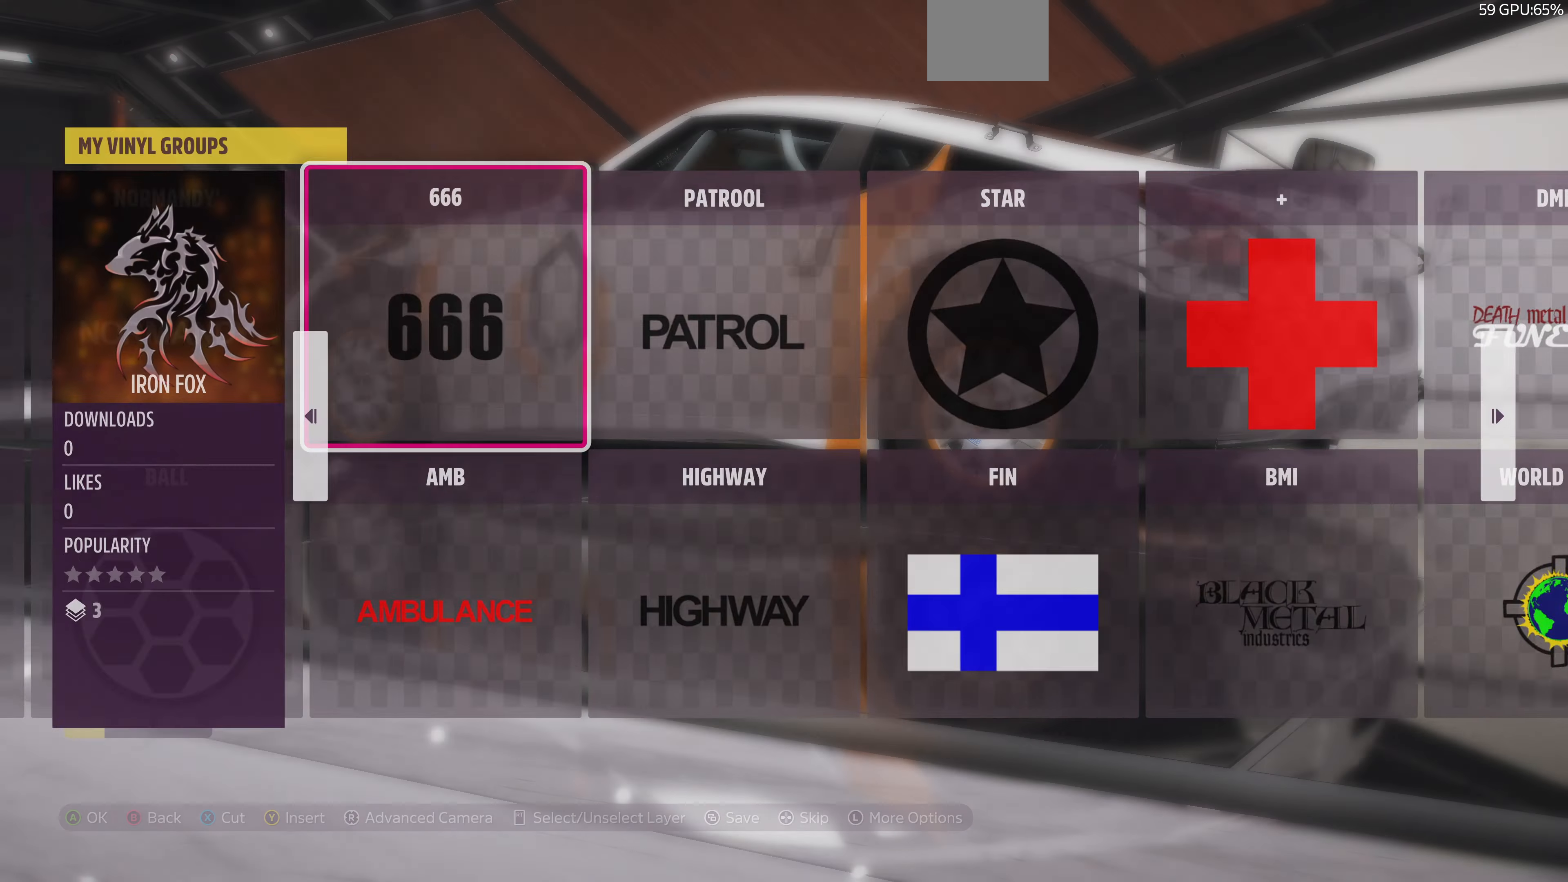
{"buttons": [], "left_stick": "left", "right_stick": "left", "events": [[234, "left_stick", "left"], [500, "right_stick", "left"]]}
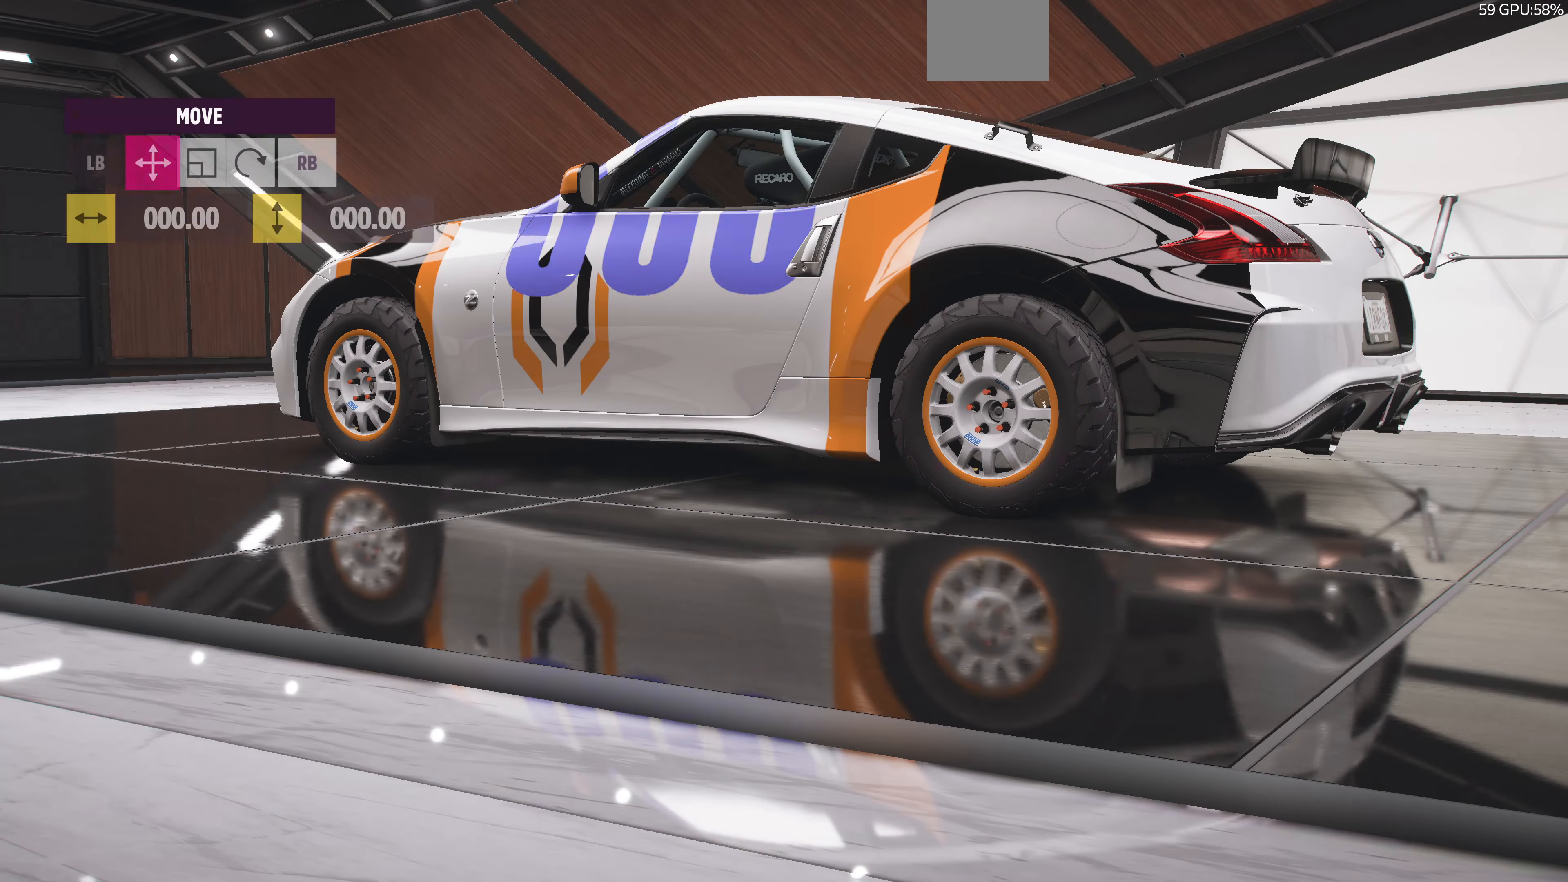
{"buttons": [], "left_stick": "left", "right_stick": "center", "events": [[300, "right_stick", "up-left"], [467, "right_stick", "center"]]}
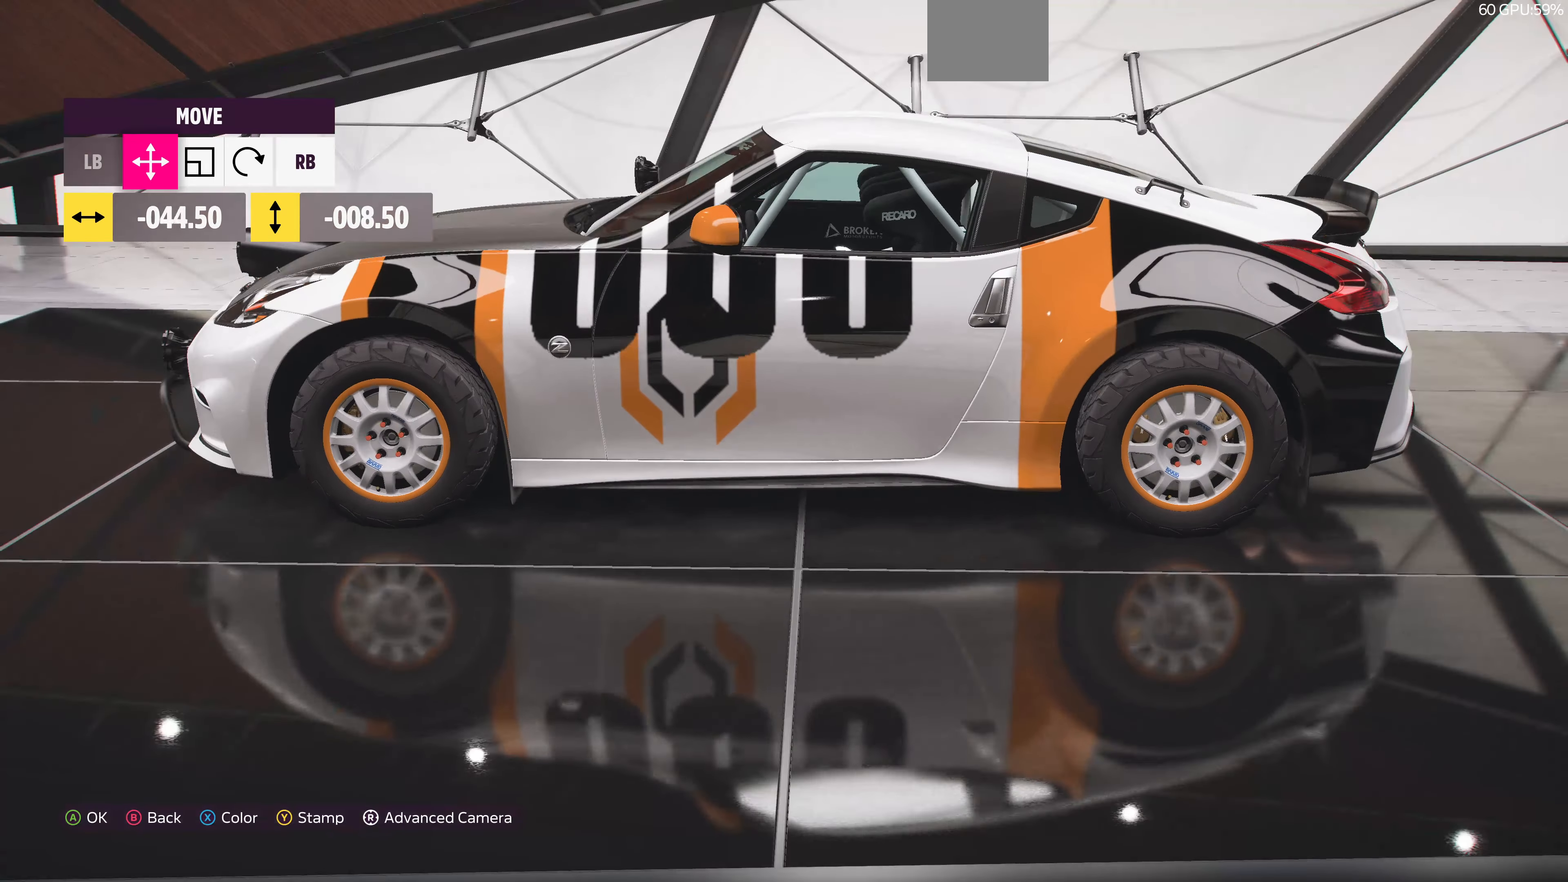
{"buttons": [], "left_stick": "left", "right_stick": "center", "events": []}
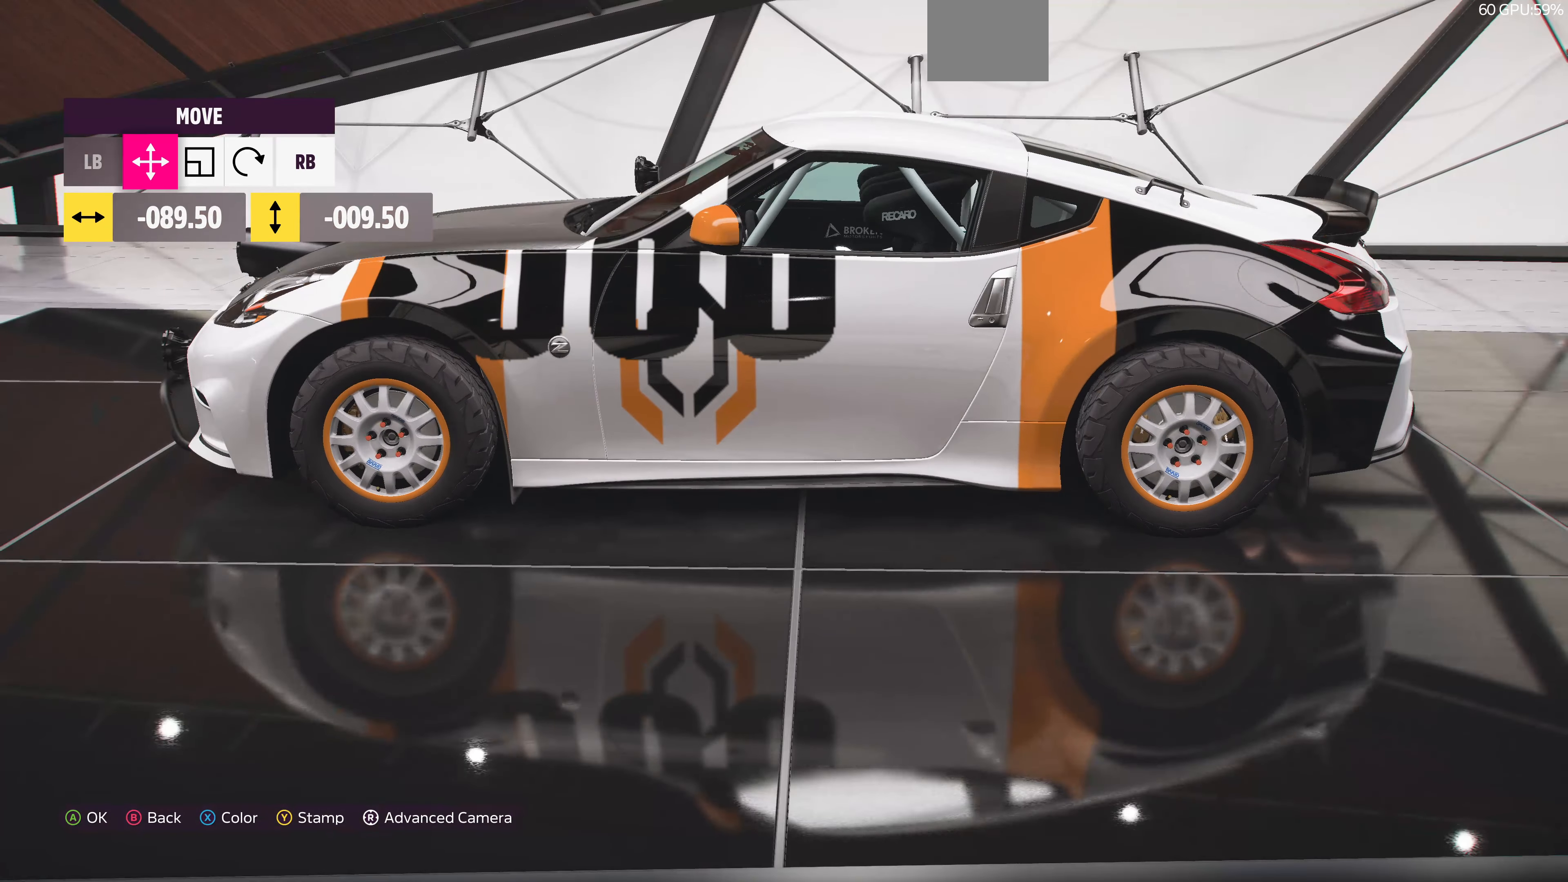
{"buttons": [], "left_stick": "left", "right_stick": "center", "events": [[367, "left_stick", "center"], [434, "R1", "down"], [467, "R1", "up"], [467, "left_stick", "left"]]}
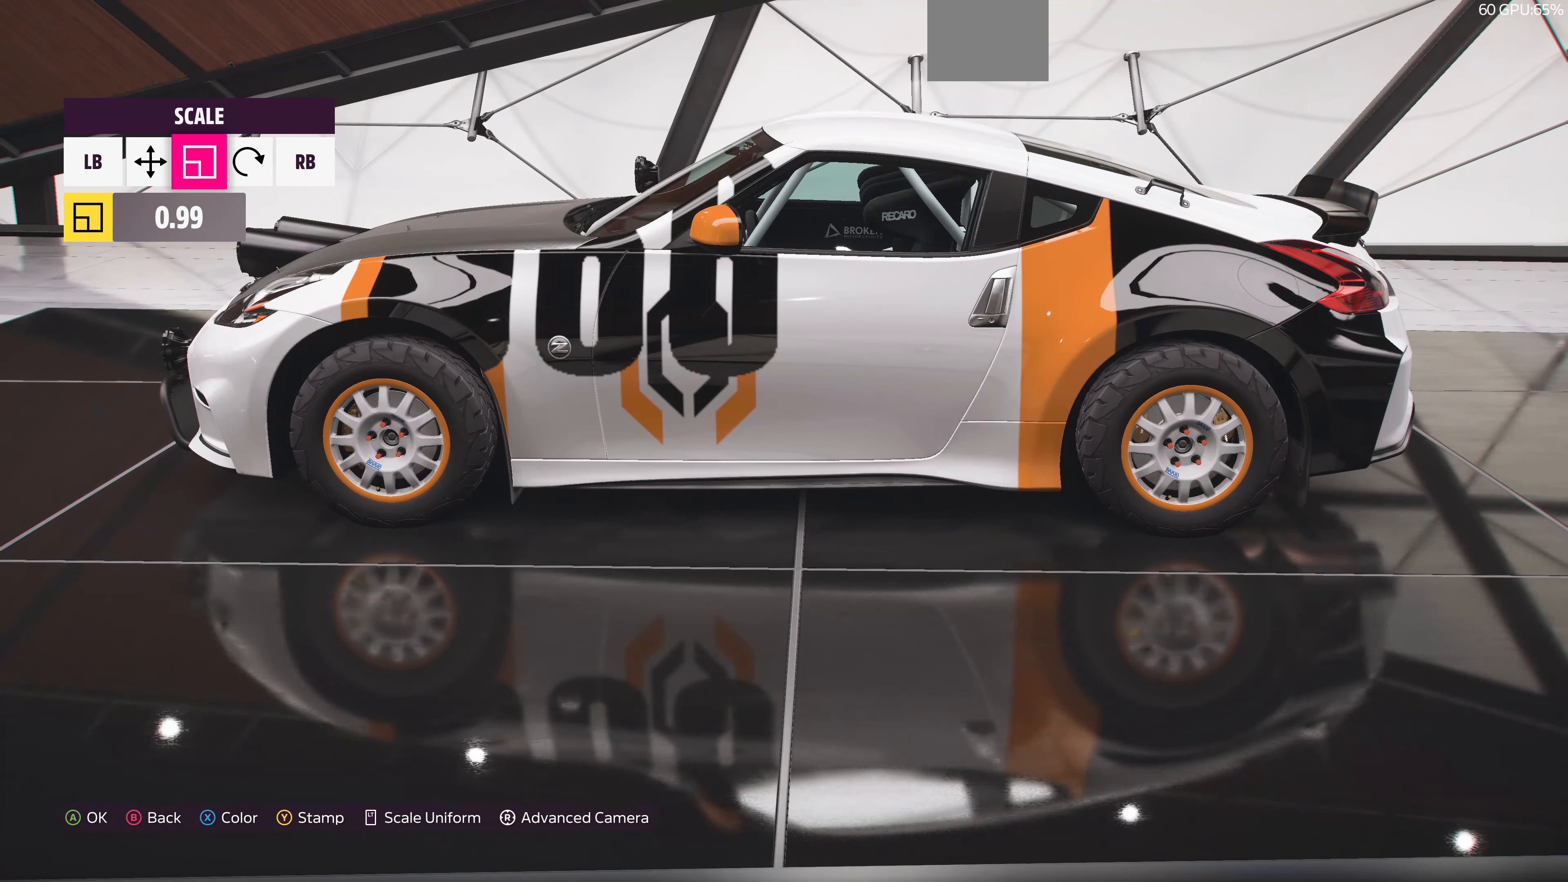
{"buttons": [], "left_stick": "center", "right_stick": "center", "events": [[467, "left_stick", "center"]]}
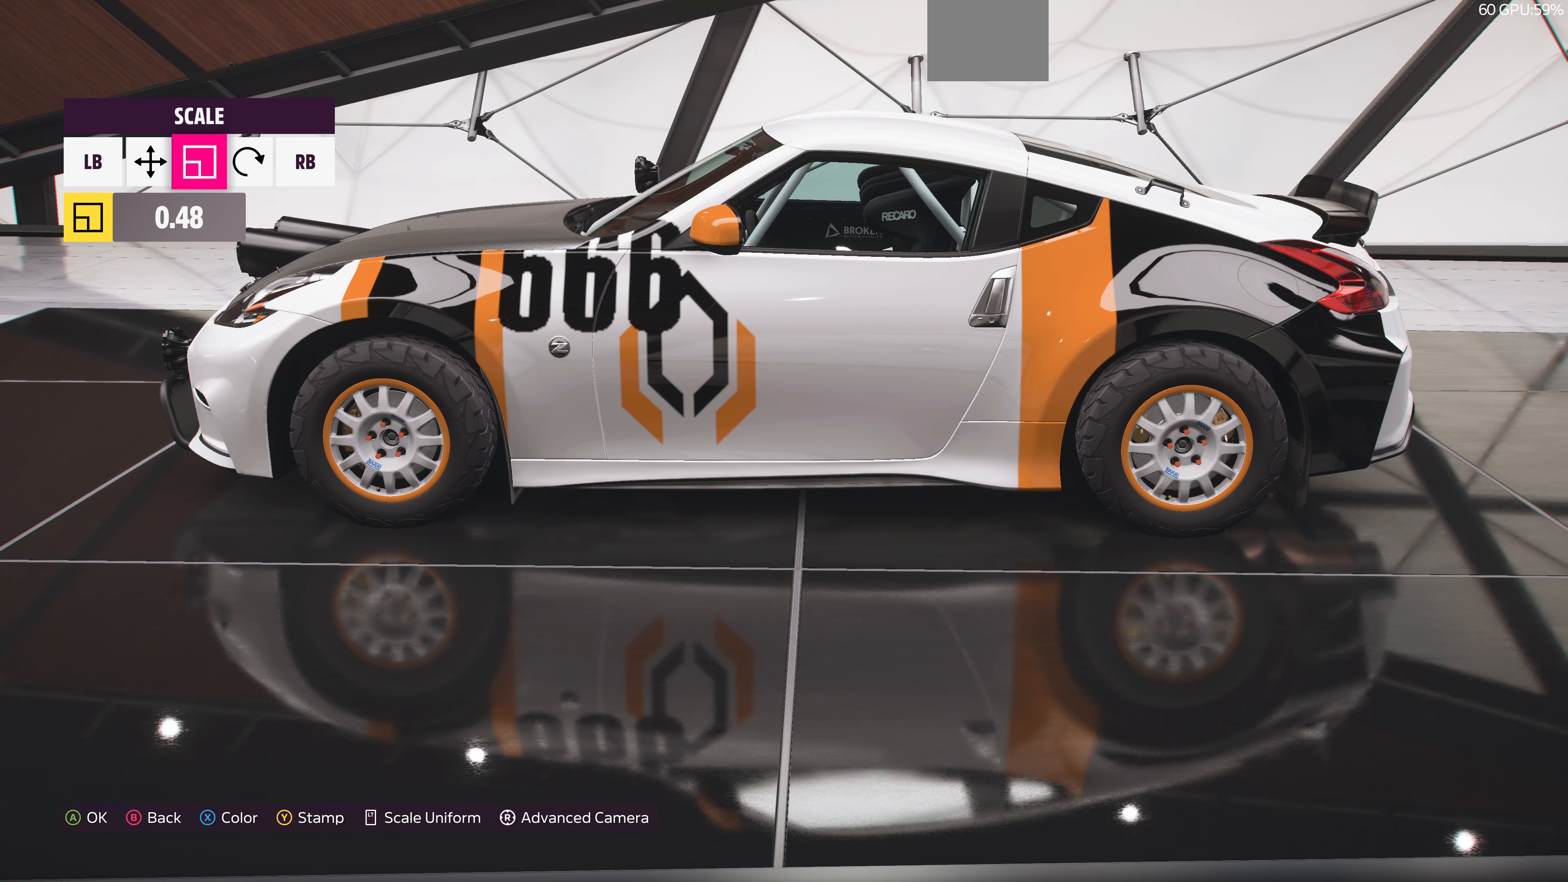
{"buttons": [], "left_stick": "left", "right_stick": "center", "events": [[67, "left_stick", "left"], [300, "left_stick", "center"], [400, "left_stick", "left"]]}
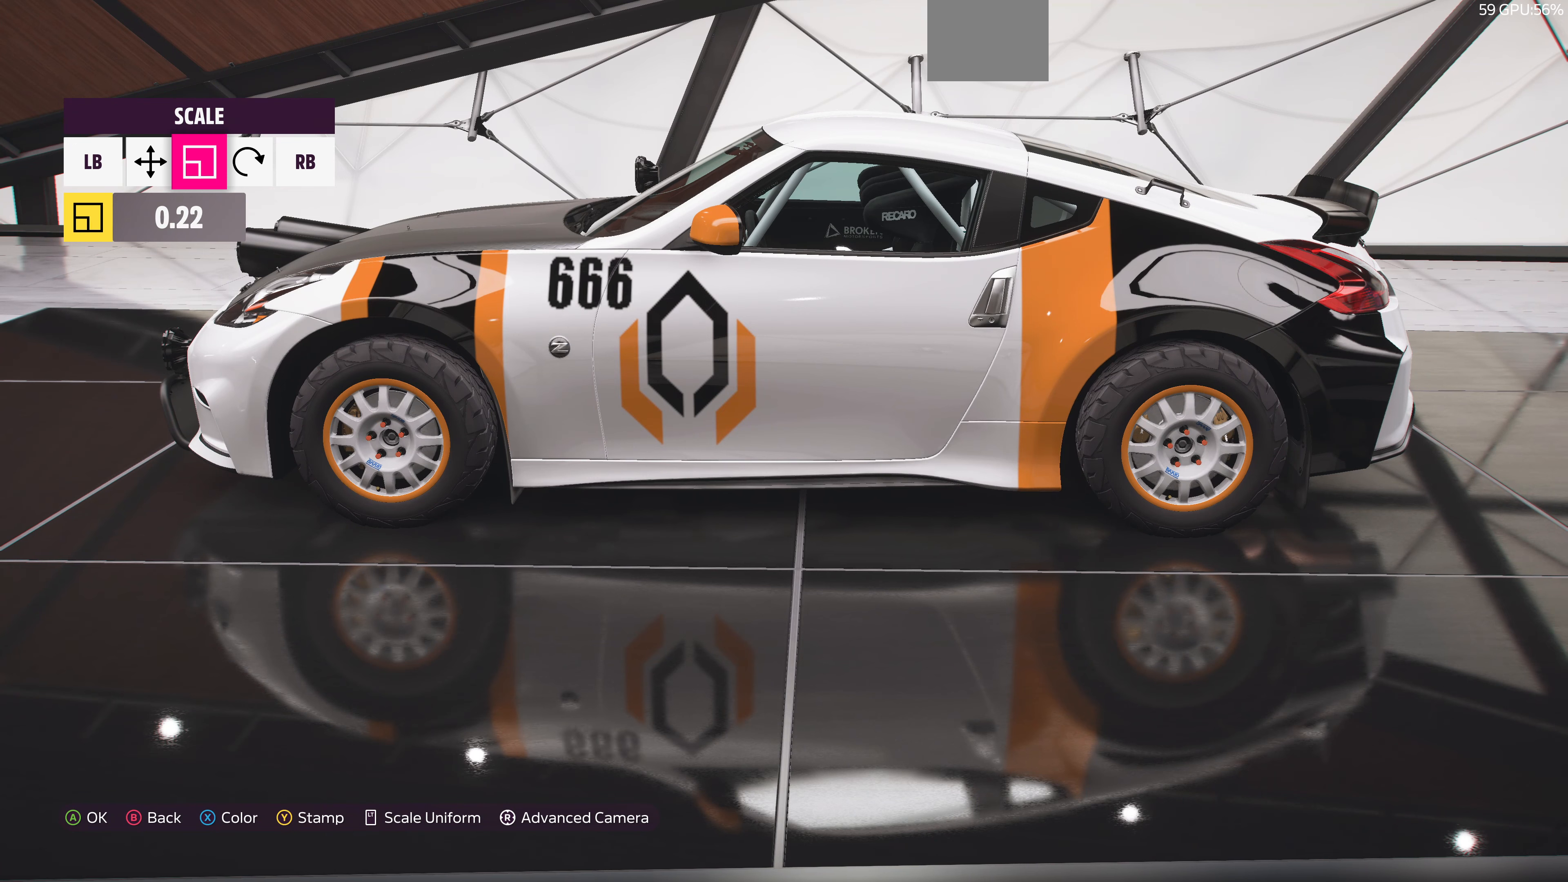
{"buttons": [], "left_stick": "center", "right_stick": "center", "events": [[33, "left_stick", "center"]]}
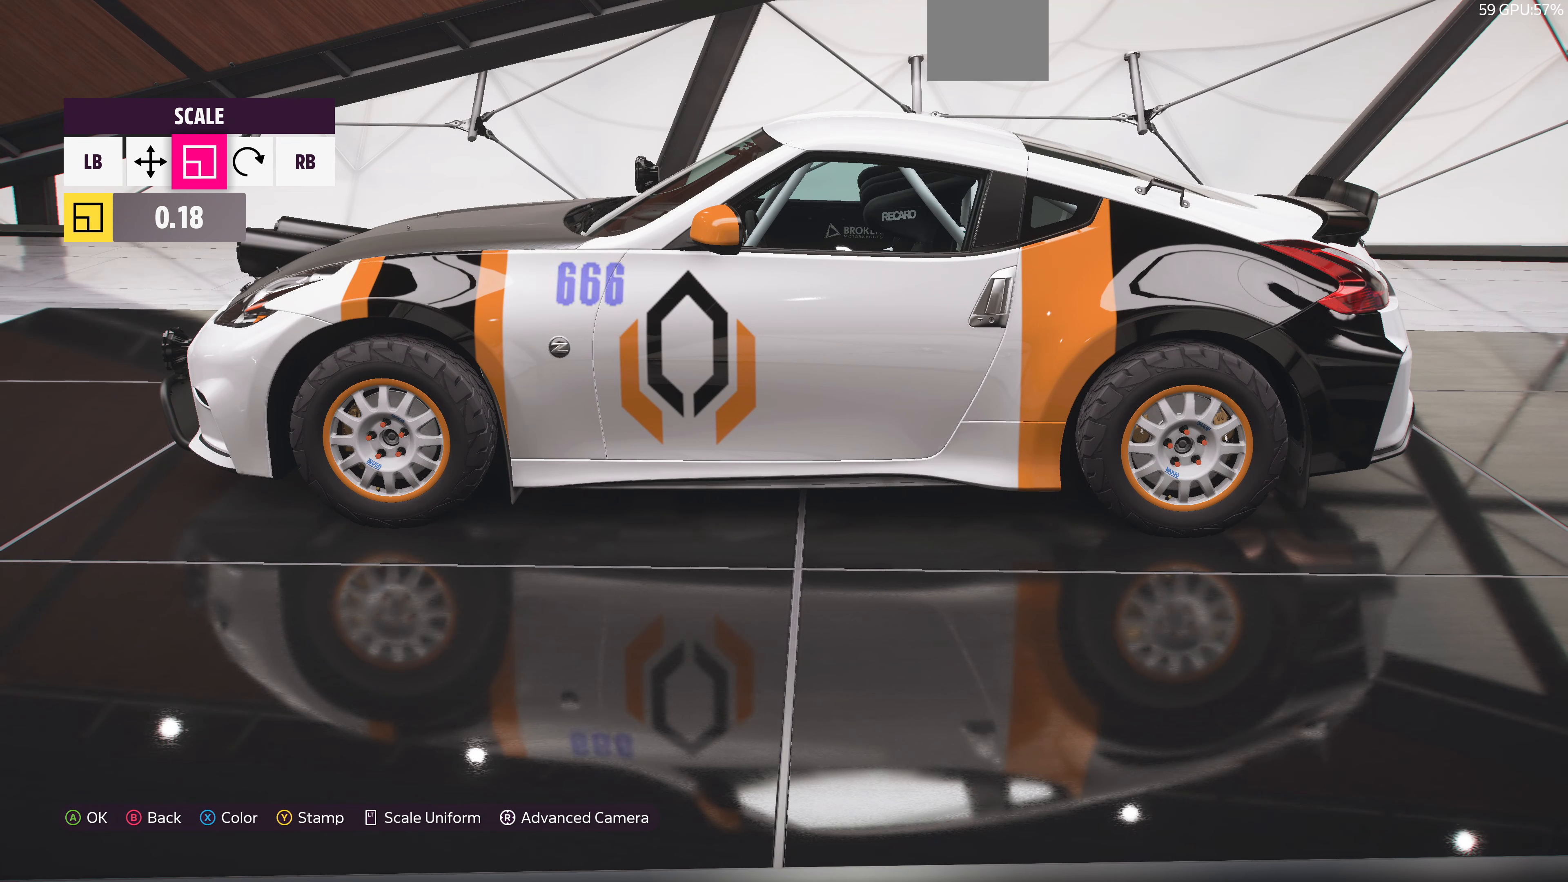
{"buttons": [], "left_stick": "up-left", "right_stick": "center", "events": [[167, "L1", "down"], [233, "L1", "up"], [333, "left_stick", "up-left"]]}
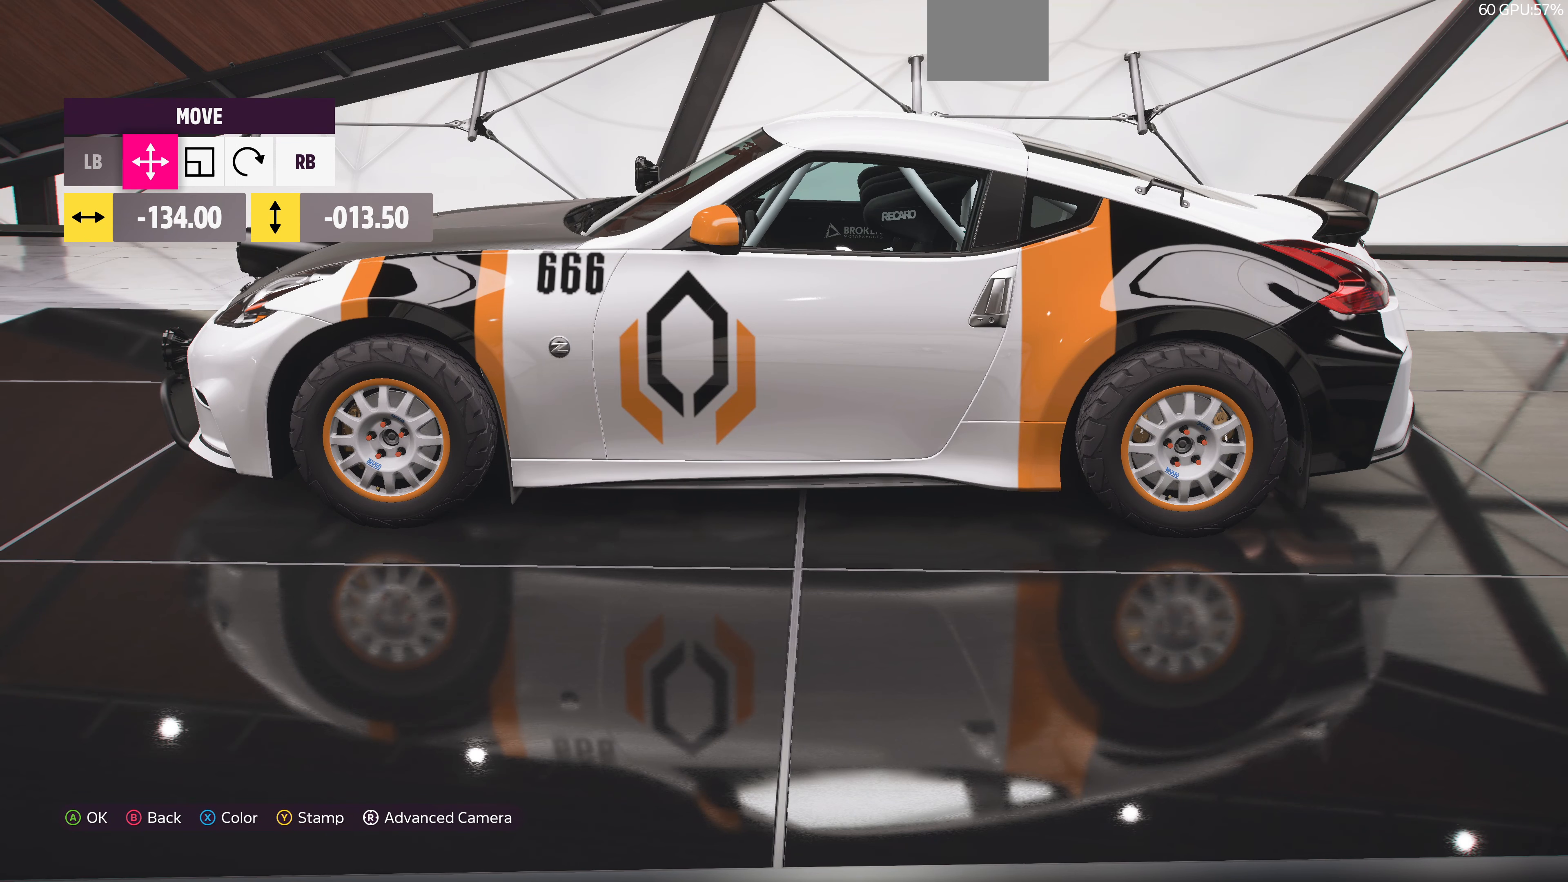
{"buttons": [], "left_stick": "center", "right_stick": "center", "events": [[33, "left_stick", "center"], [133, "R1", "down"], [167, "R1", "up"], [200, "left_stick", "down-left"], [300, "left_stick", "center"]]}
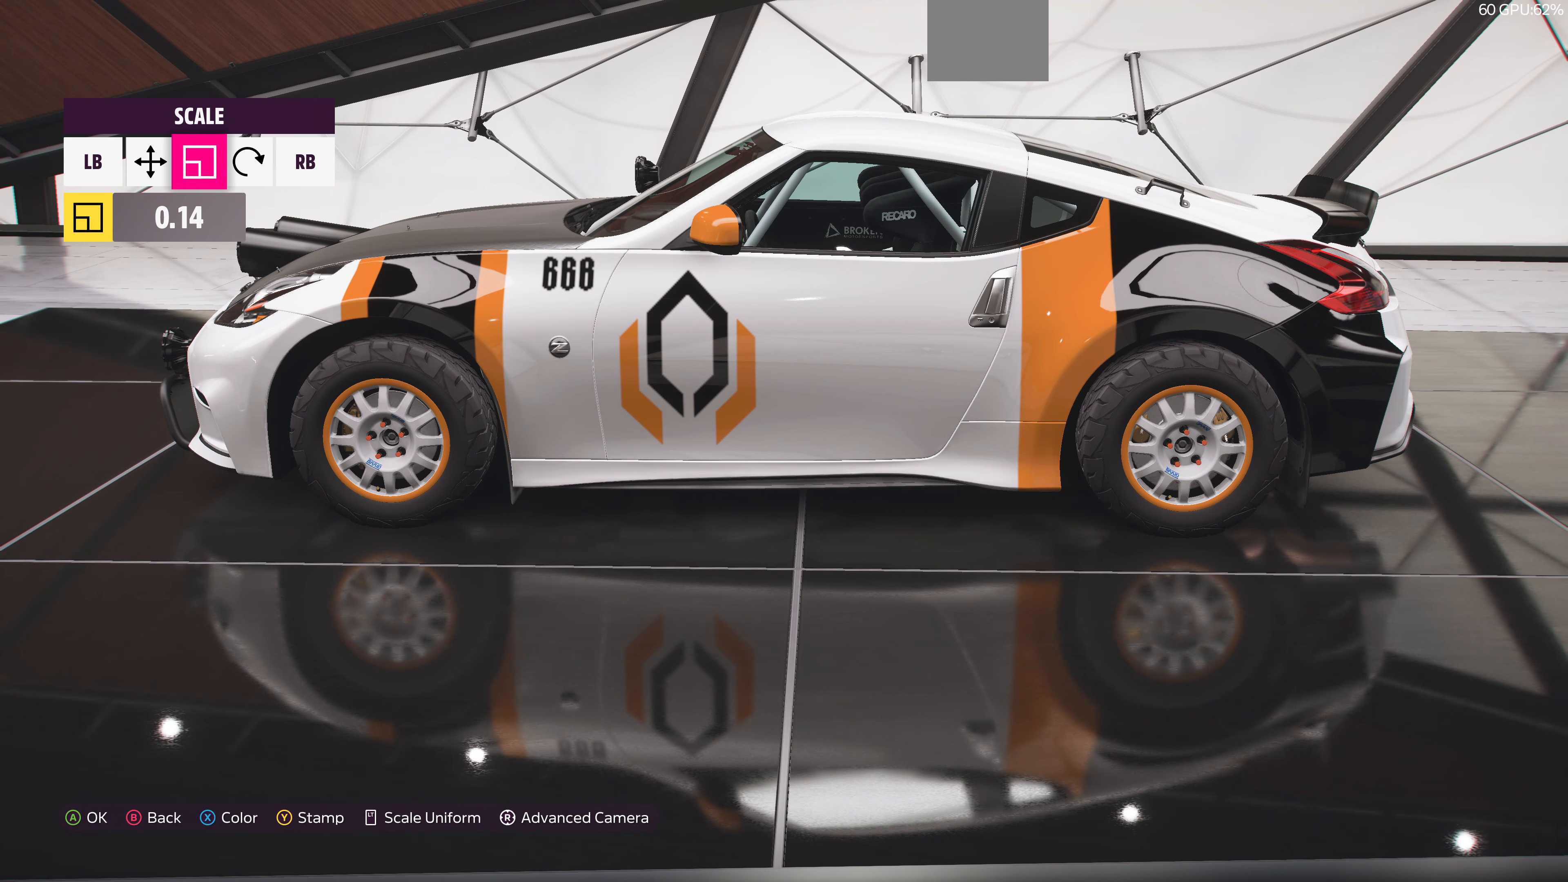
{"buttons": [], "left_stick": "center", "right_stick": "center", "events": [[100, "L1", "down"], [200, "L1", "up"], [233, "left_stick", "left"], [333, "left_stick", "center"]]}
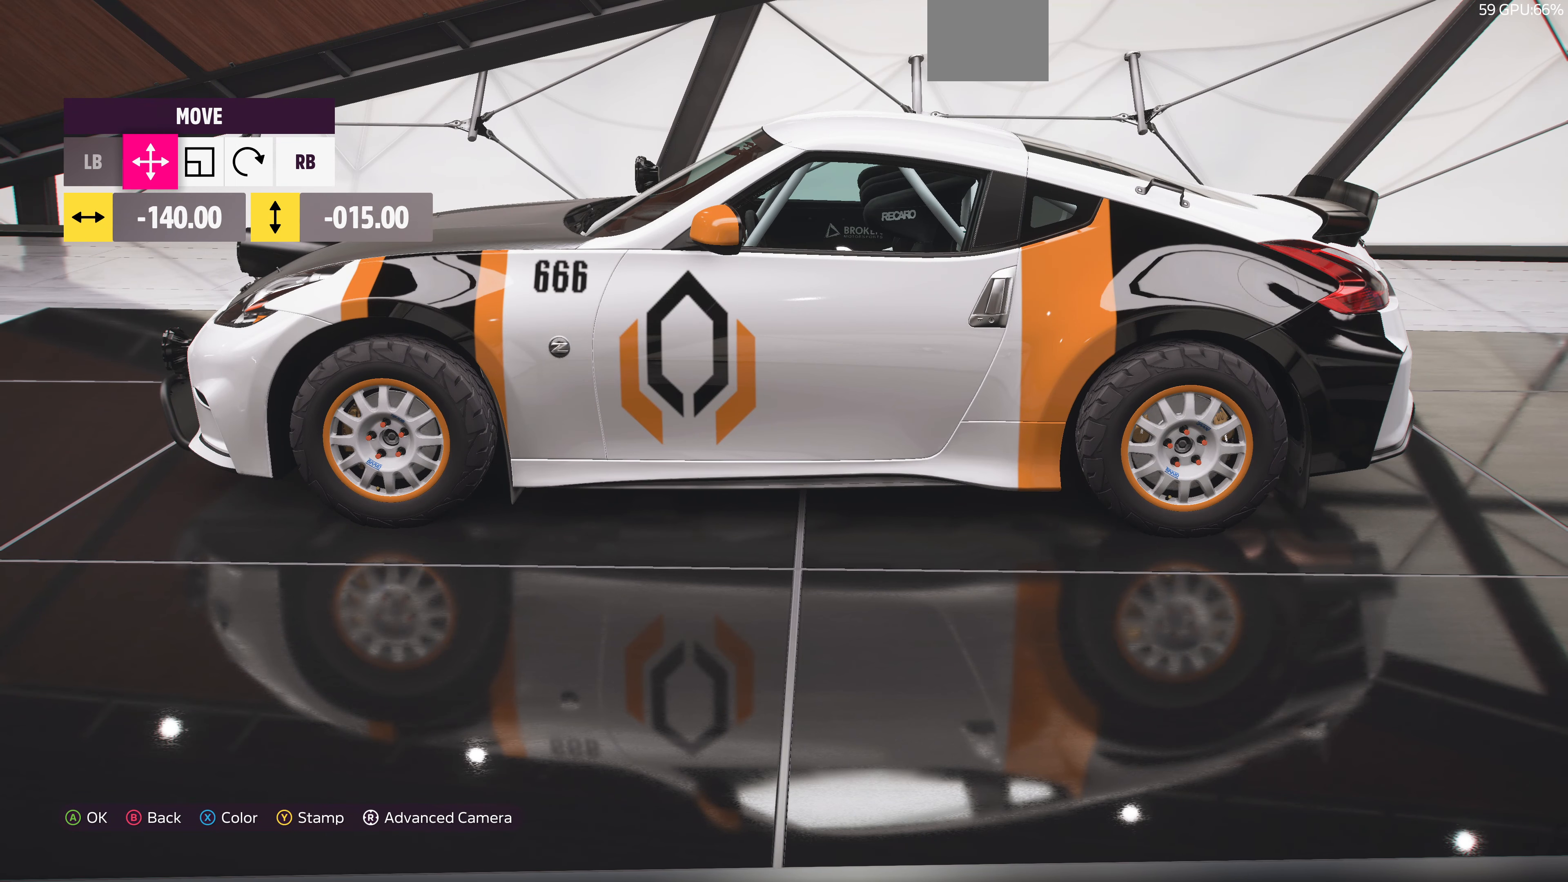
{"buttons": [], "left_stick": "center", "right_stick": "left", "events": [[167, "left_stick", "up"], [233, "left_stick", "center"], [467, "right_stick", "left"]]}
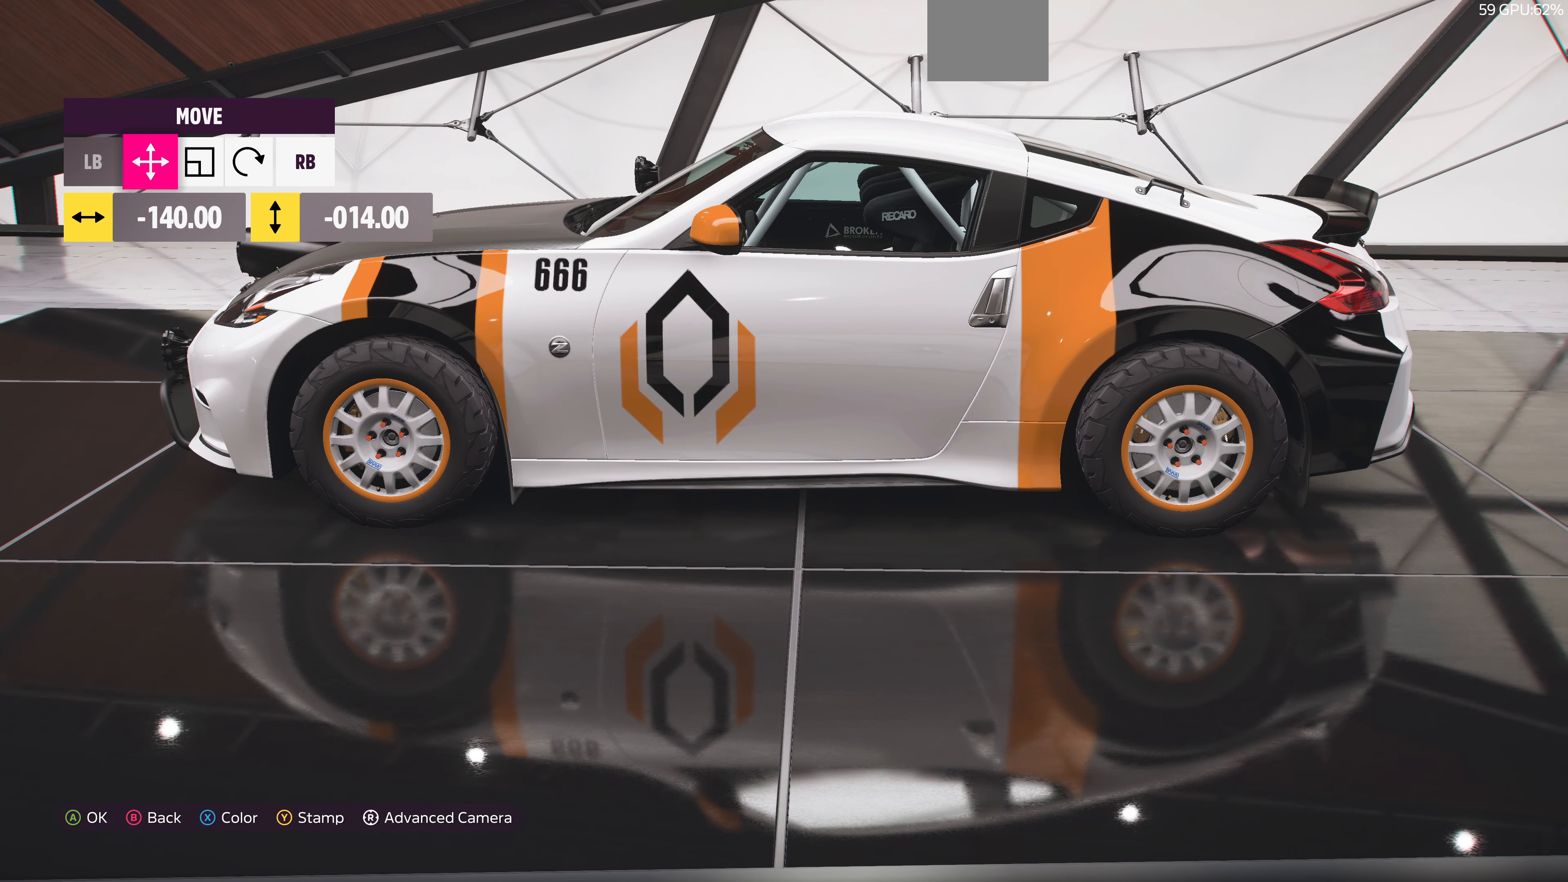
{"buttons": [], "left_stick": "center", "right_stick": "left", "events": []}
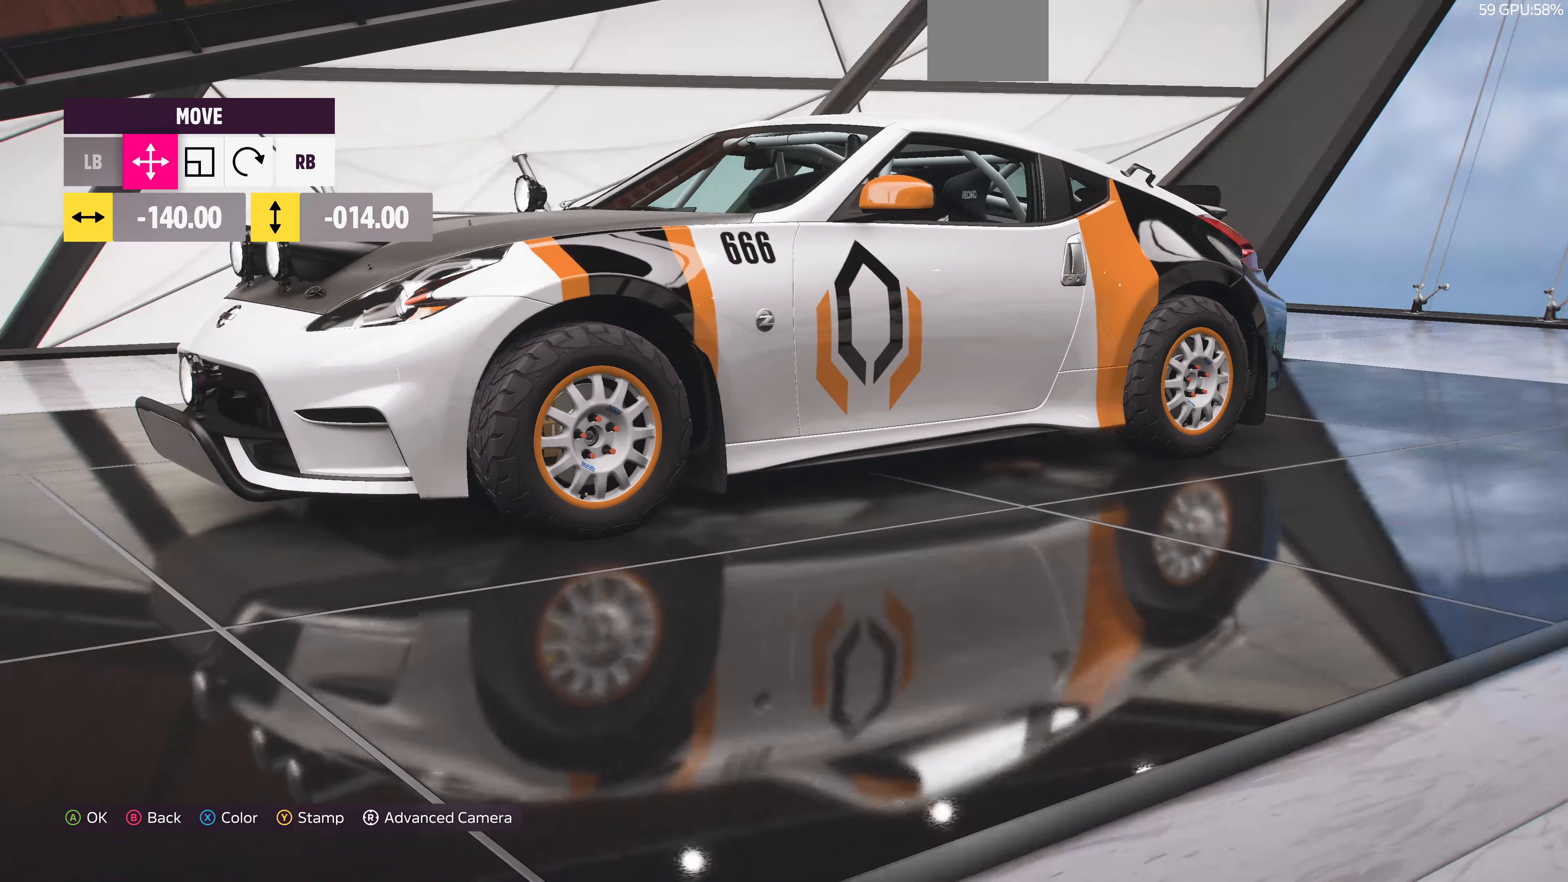
{"buttons": [], "left_stick": "center", "right_stick": "center", "events": [[33, "right_stick", "center"], [433, "left_stick", "up"], [500, "left_stick", "center"]]}
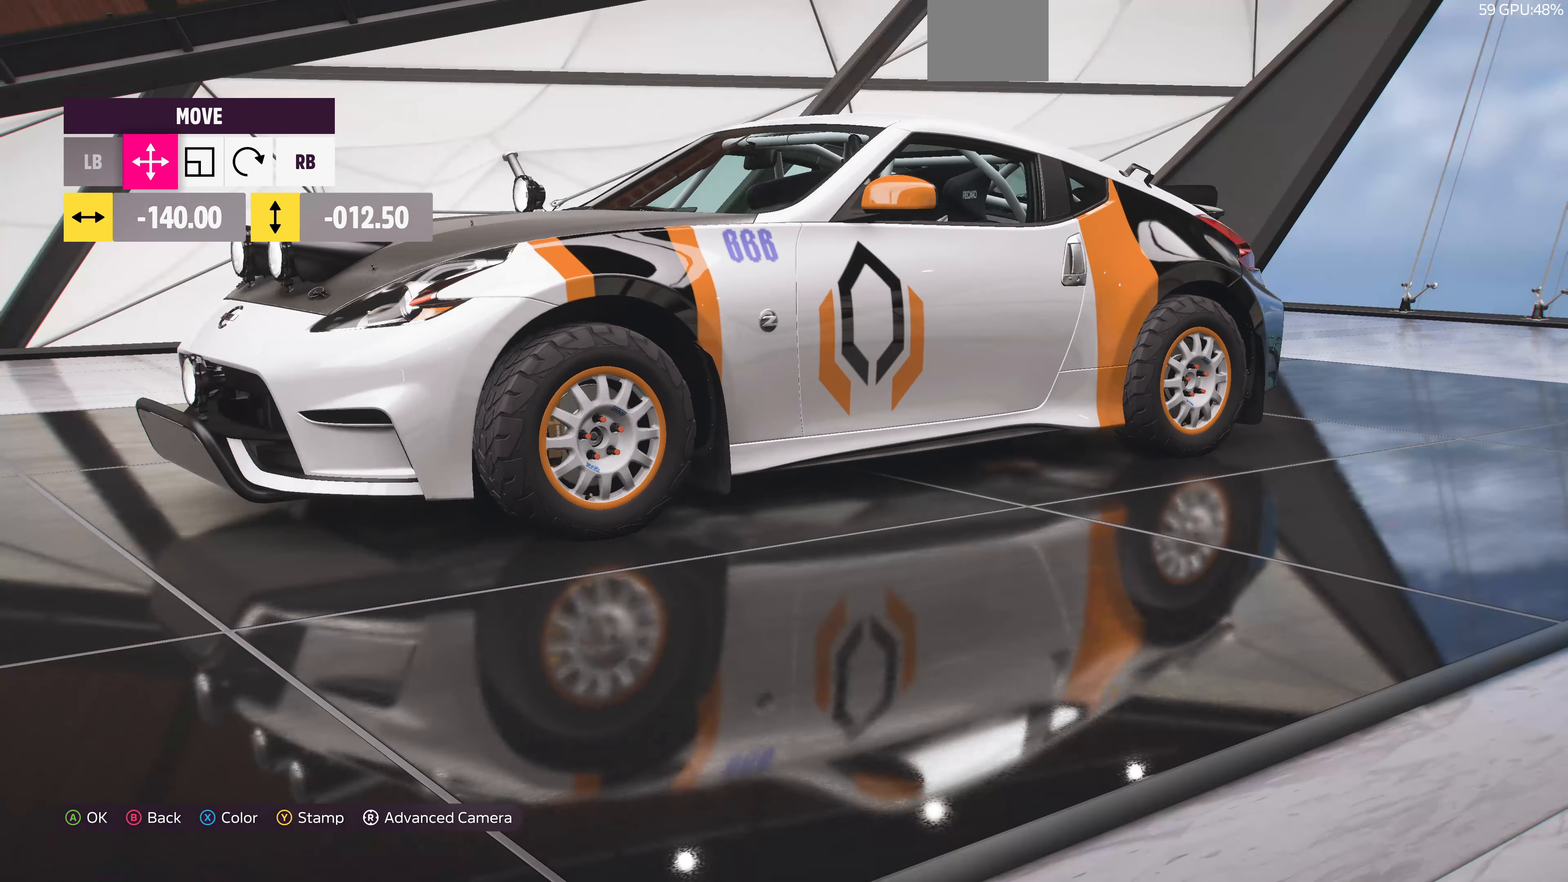
{"buttons": [], "left_stick": "center", "right_stick": "center", "events": [[367, "R1", "down"], [433, "R1", "up"]]}
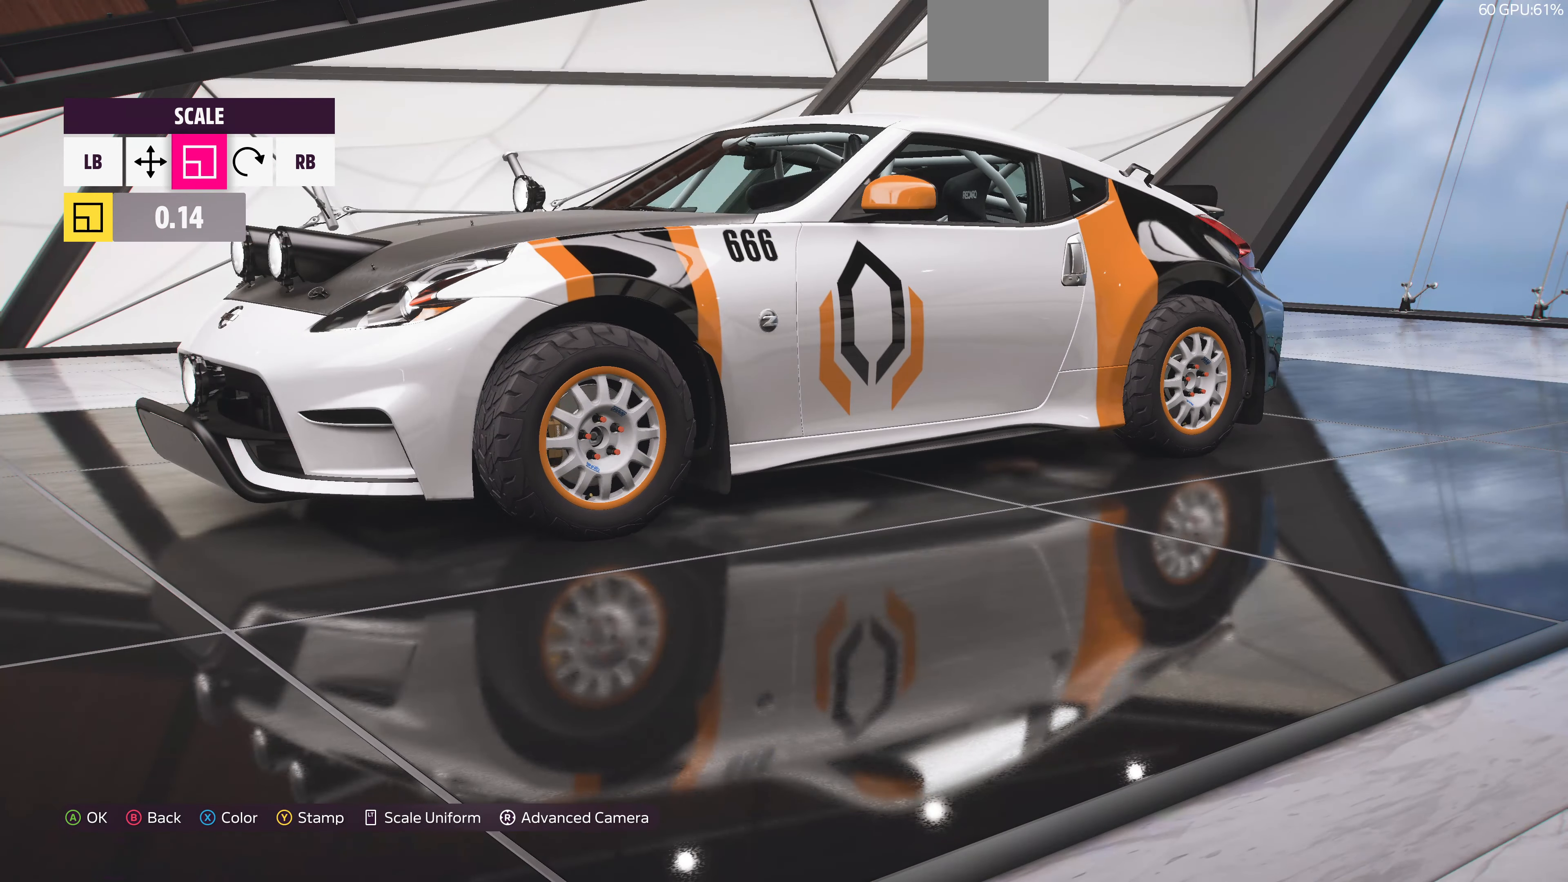
{"buttons": [], "left_stick": "center", "right_stick": "center", "events": []}
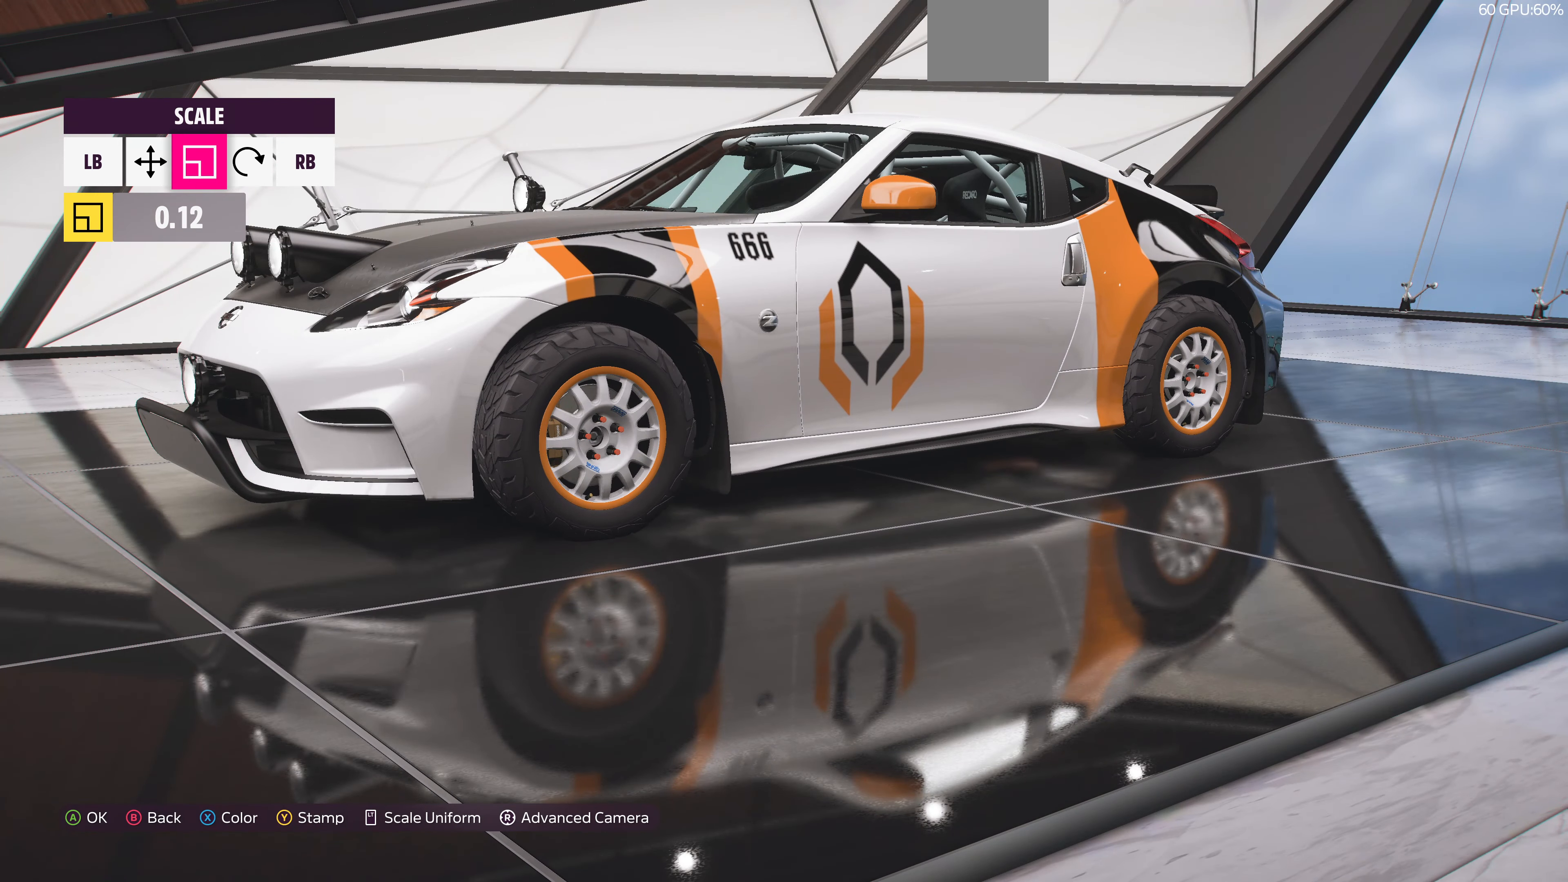
{"buttons": [], "left_stick": "center", "right_stick": "center", "events": [[200, "L1", "down"], [300, "L1", "up"]]}
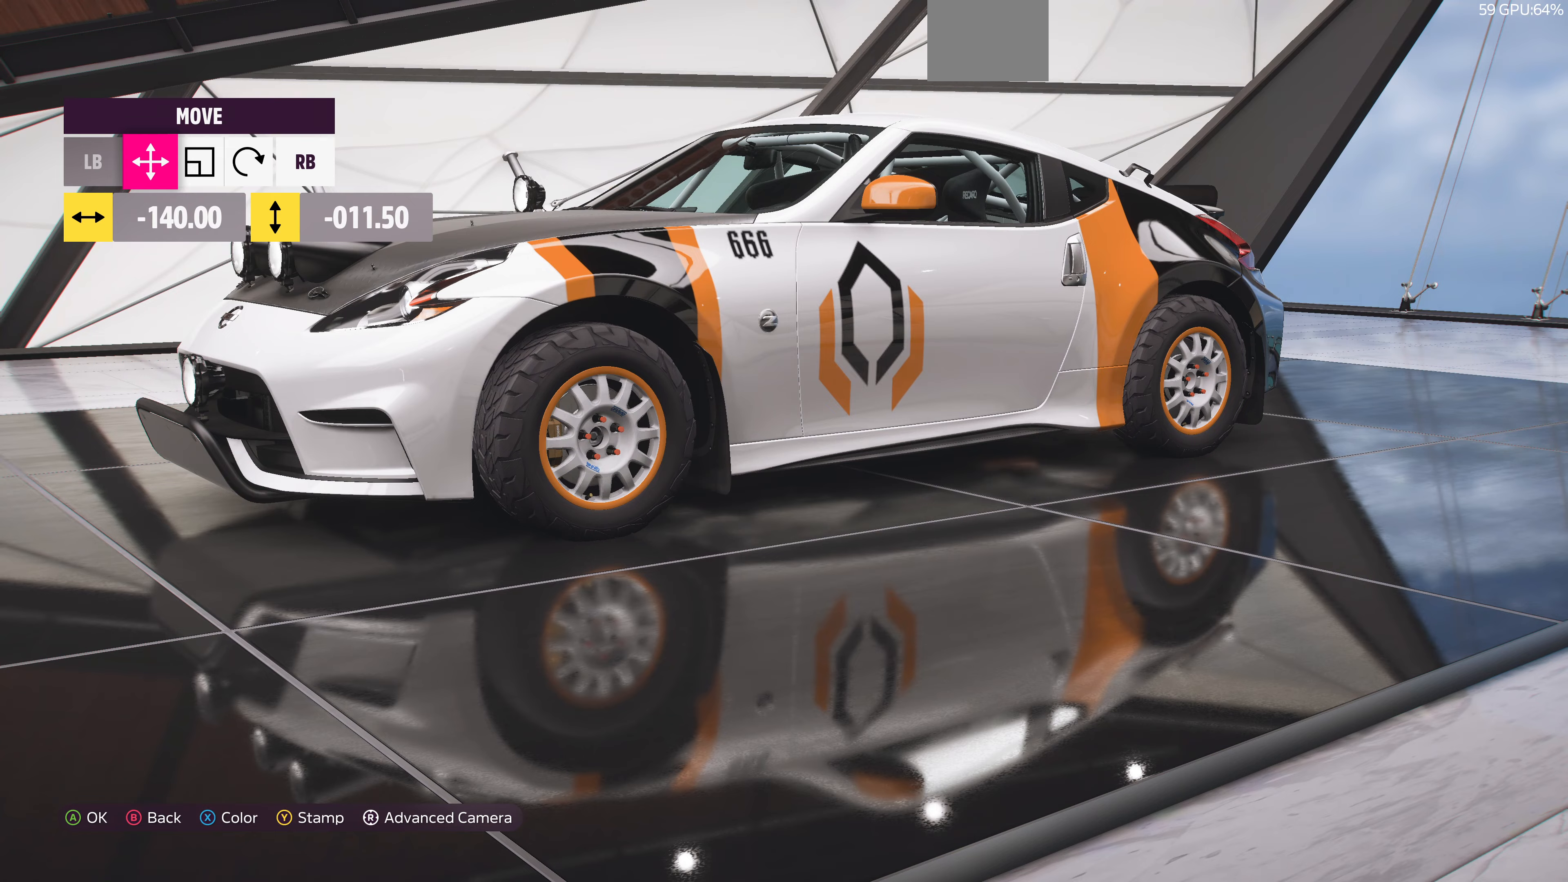
{"buttons": [], "left_stick": "center", "right_stick": "center", "events": []}
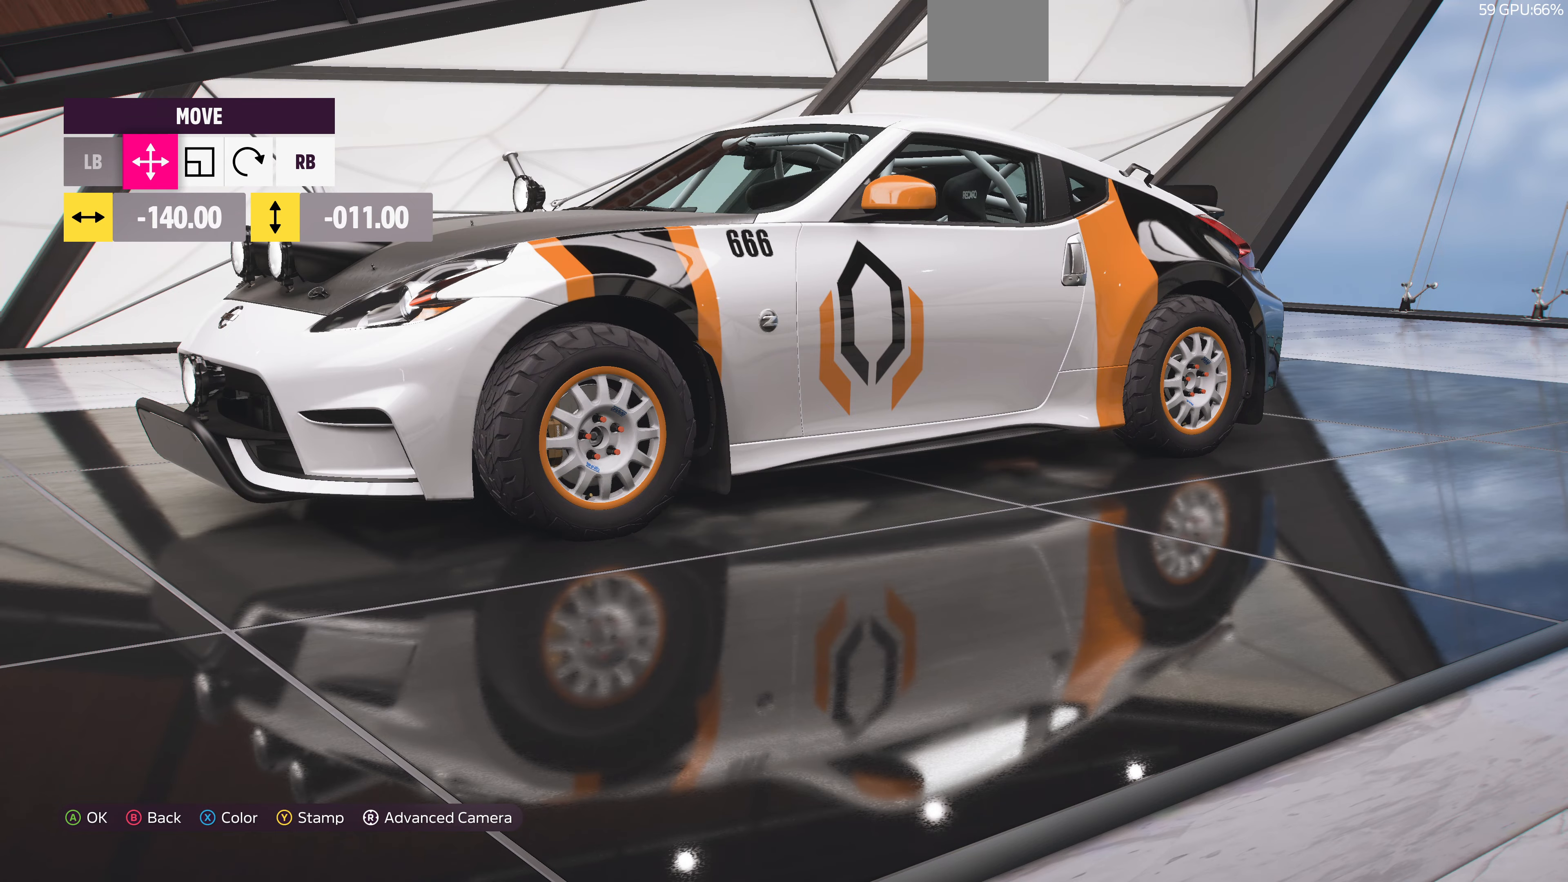
{"buttons": [], "left_stick": "center", "right_stick": "left", "events": [[133, "DPAD_DOWN", "down"], [166, "right_stick", "left"], [233, "DPAD_DOWN", "up"]]}
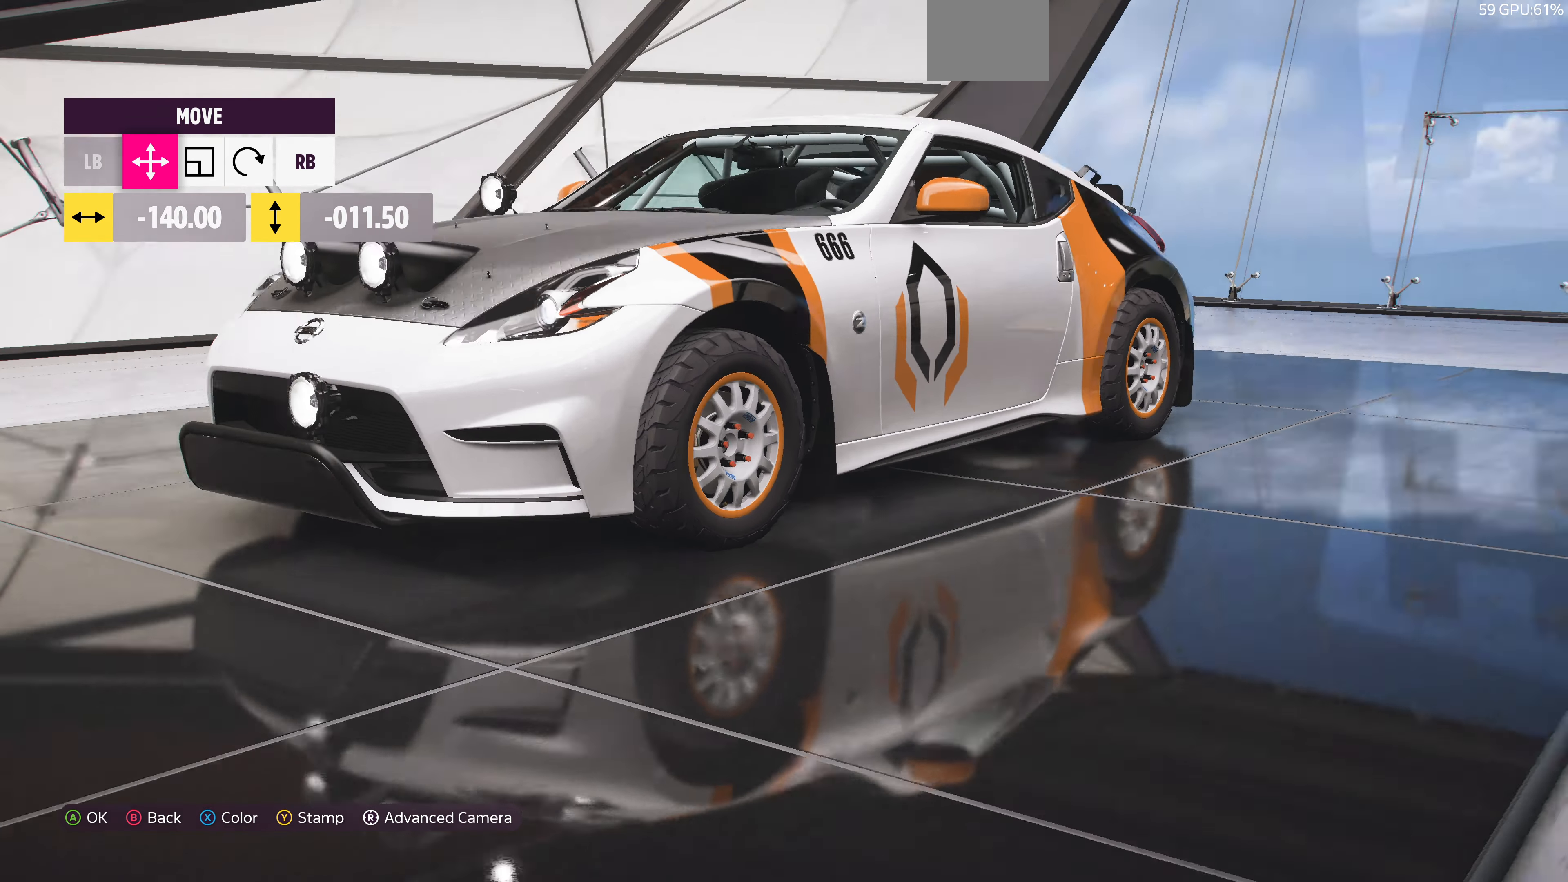
{"buttons": [], "left_stick": "center", "right_stick": "right", "events": [[233, "right_stick", "center"], [500, "right_stick", "right"]]}